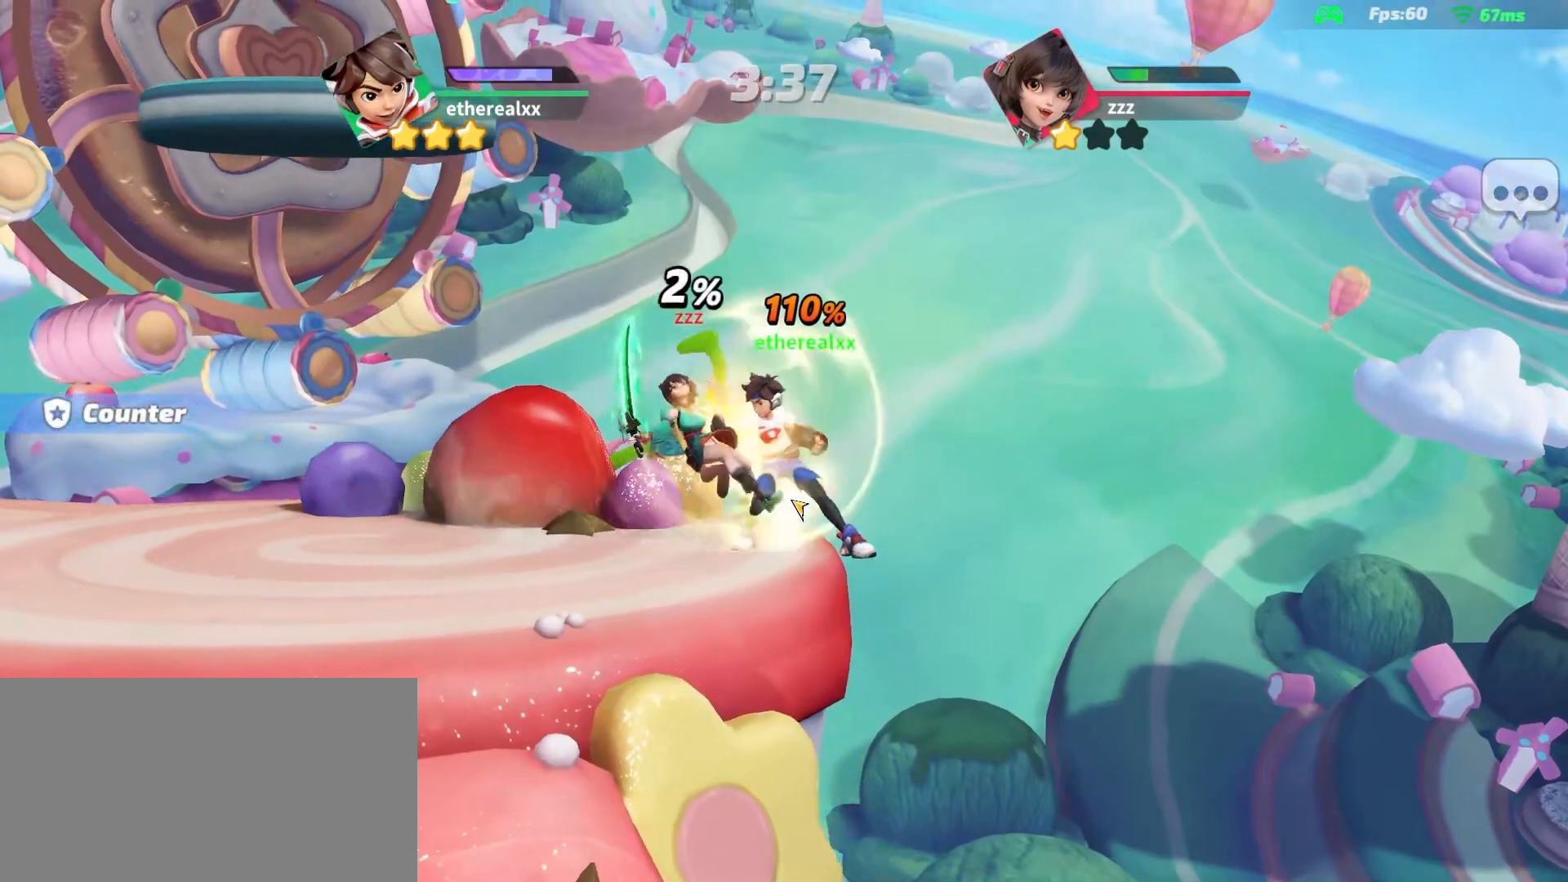
Gameplay with a controller (PlayStation layout); each line is a JSON object with the inputs held at the frame after it (dt_ms = milliseconds from this image to that frame). "events" lists button and stick changes between this image and that frame as [ms after this image, input, new state], when the widget could be followed in between. Not read: L1 L2 L3 R3 SELECT.
{"dt_ms": 1000, "buttons": [], "left_stick": "left", "right_stick": "left", "events": [[350, "left_stick", "center"], [517, "left_stick", "left"], [967, "right_stick", "left"]]}
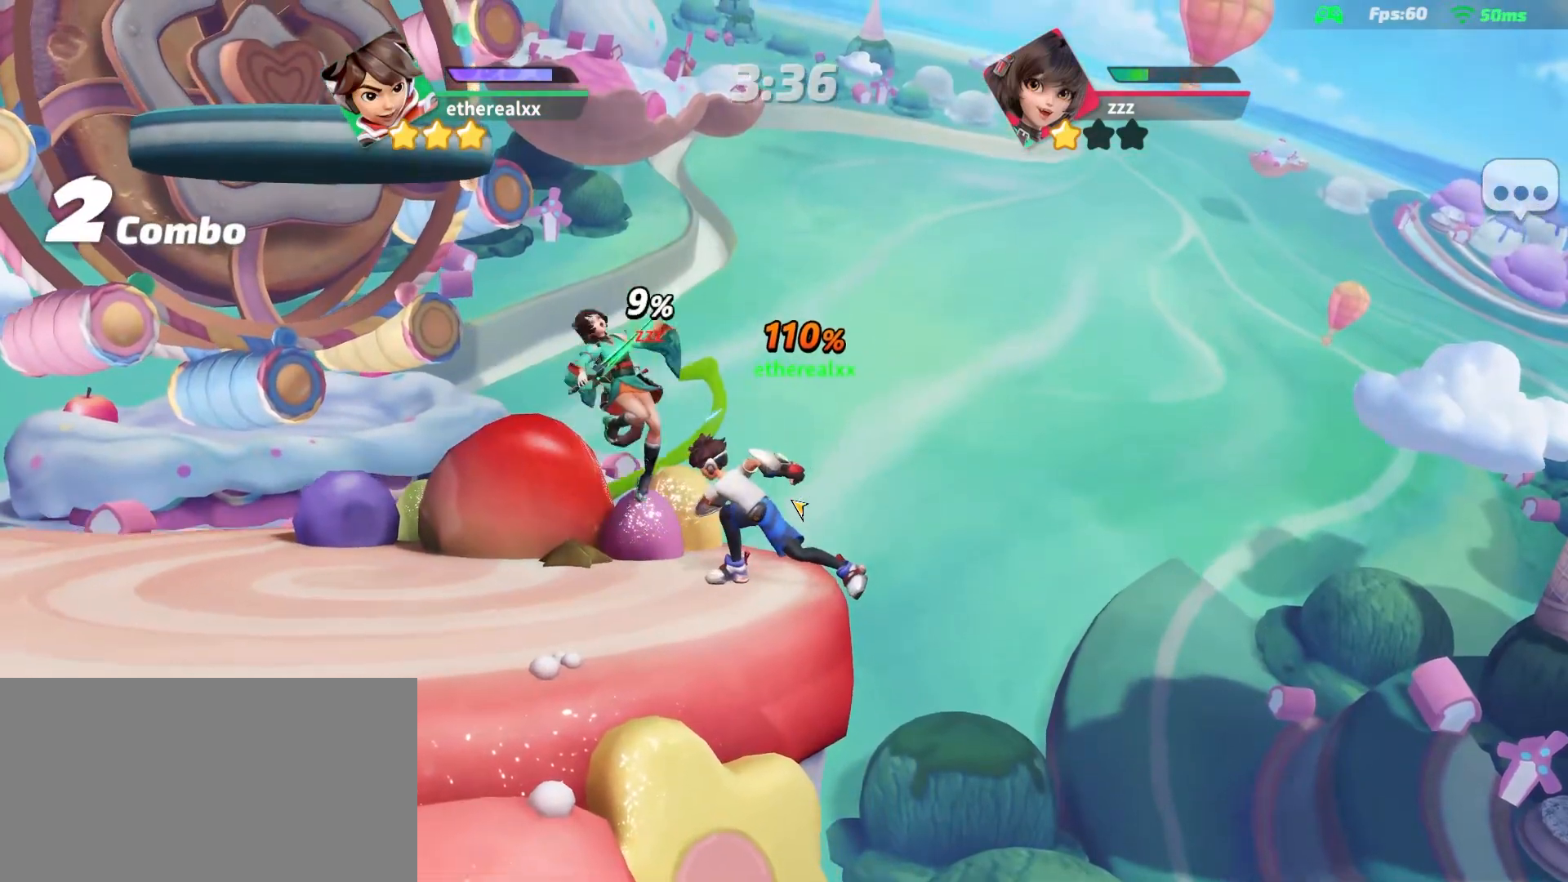
{"dt_ms": 500, "buttons": [], "left_stick": "left", "right_stick": "center", "events": [[100, "right_stick", "center"]]}
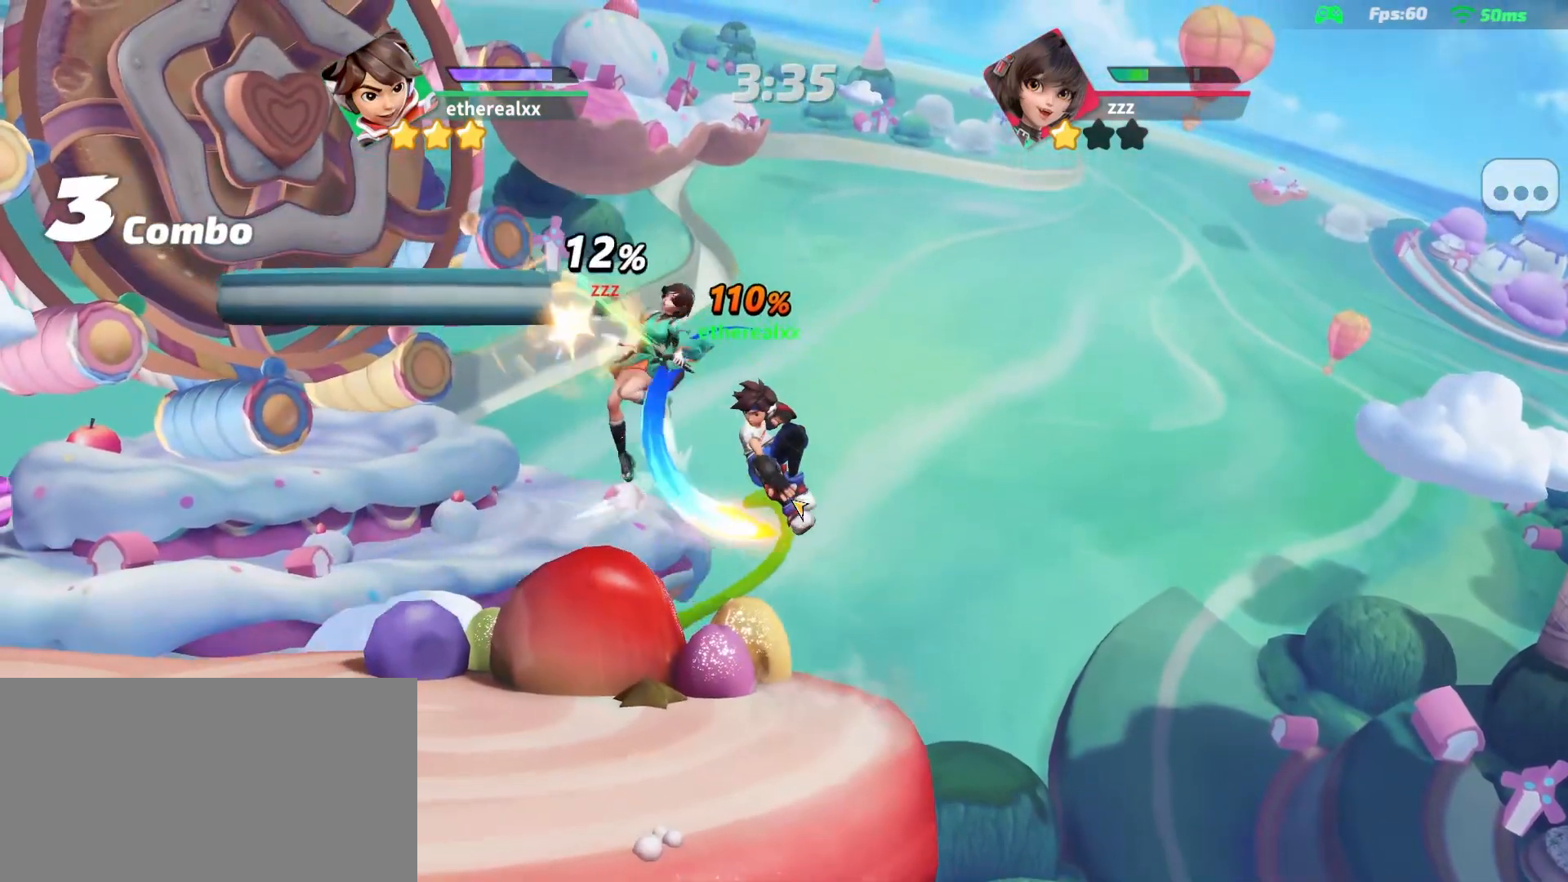
{"dt_ms": 500, "buttons": [], "left_stick": "left", "right_stick": "center", "events": []}
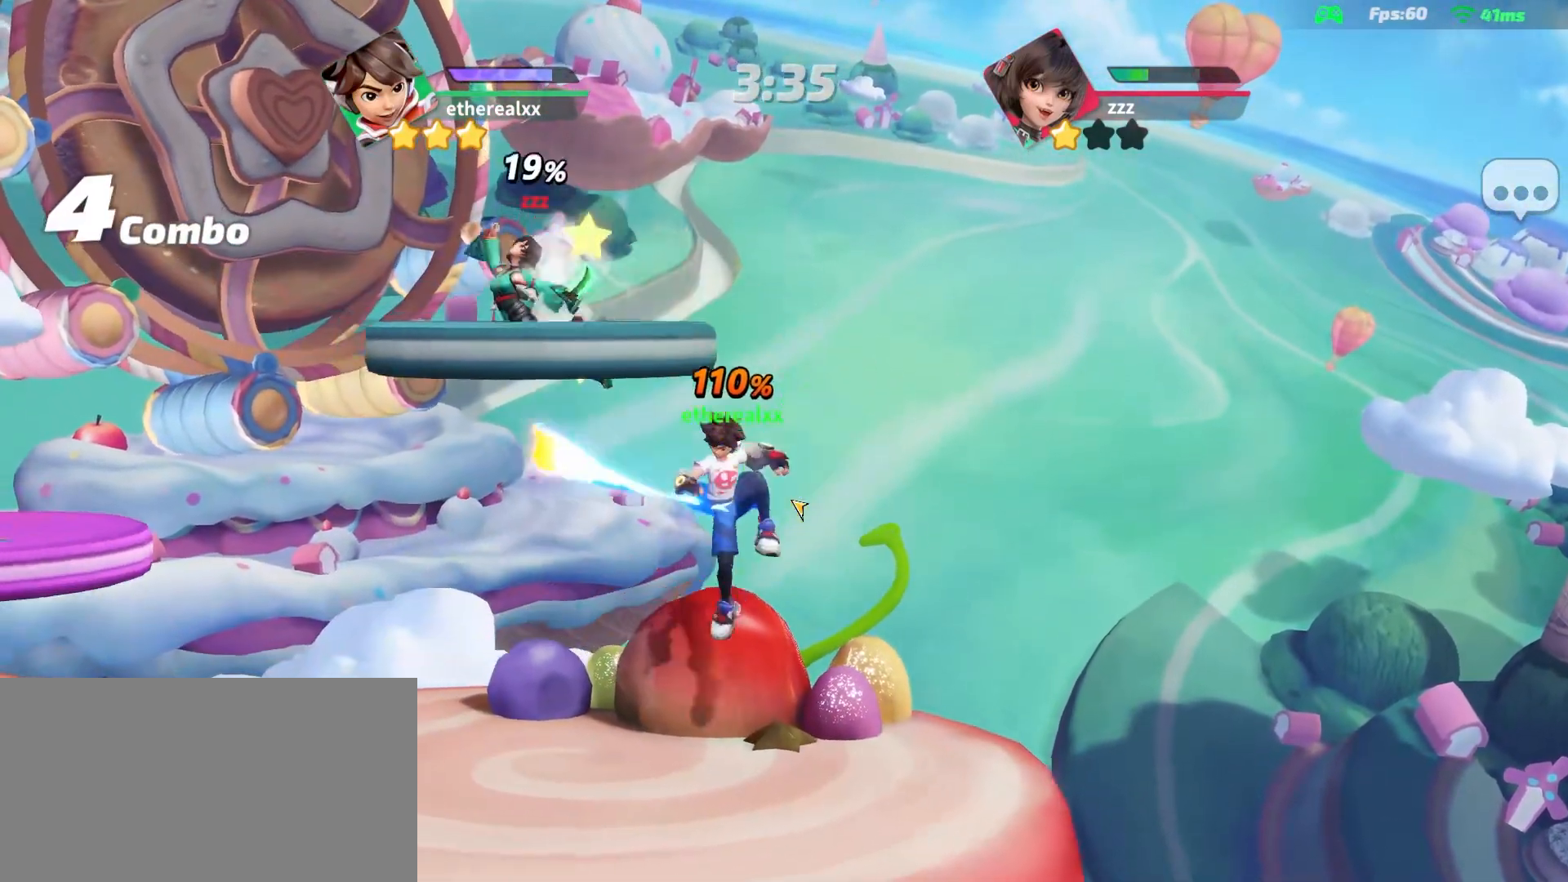
{"dt_ms": 500, "buttons": [], "left_stick": "left", "right_stick": "center", "events": [[250, "right_stick", "left"], [367, "right_stick", "center"]]}
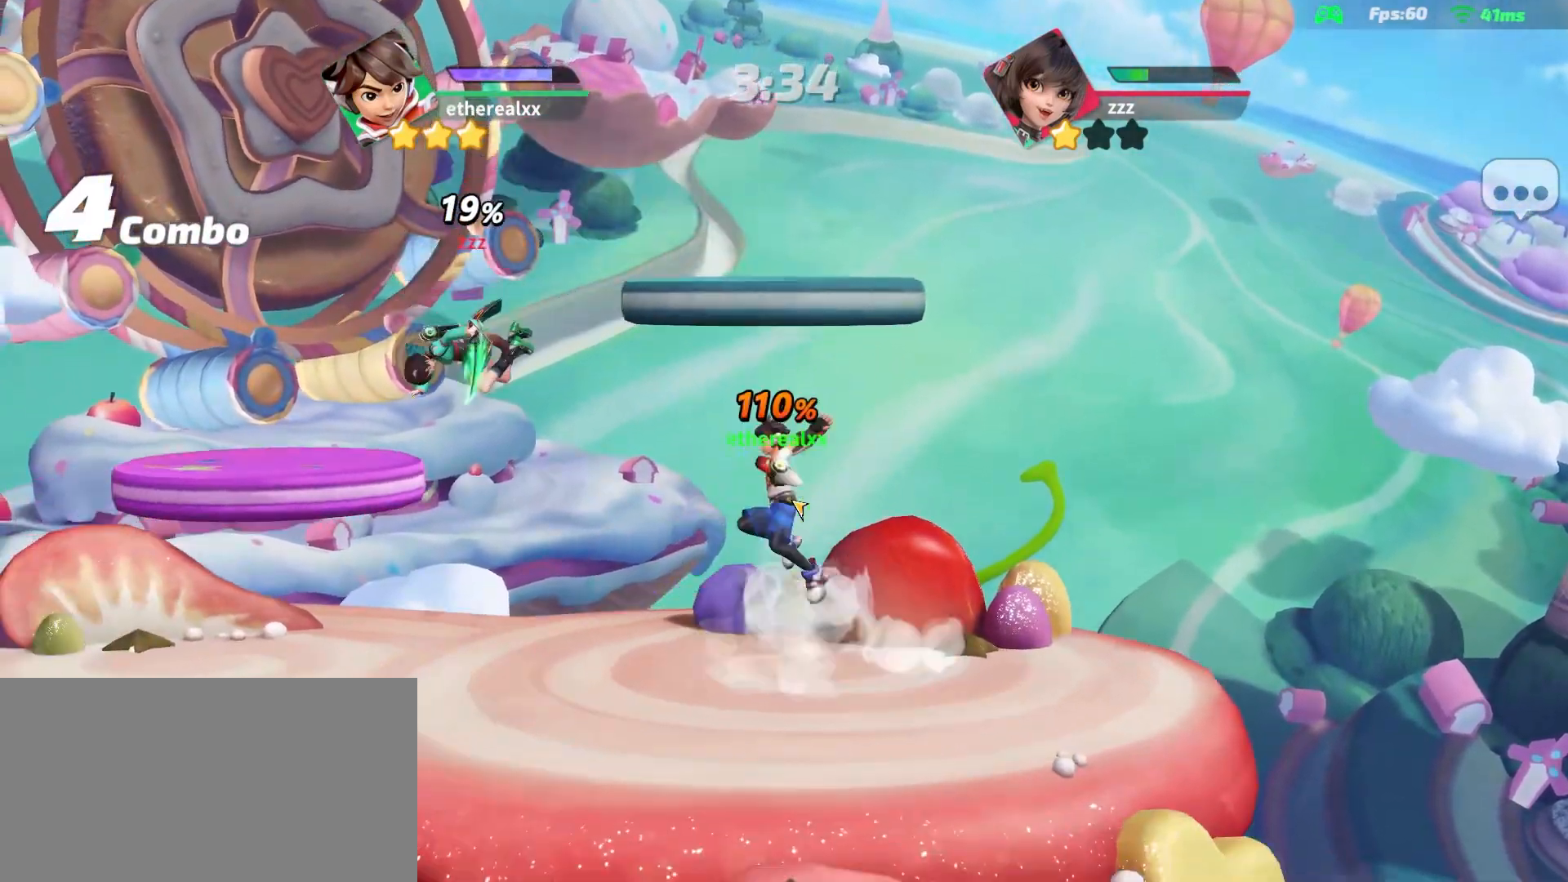
{"dt_ms": 500, "buttons": [], "left_stick": "left", "right_stick": "center", "events": []}
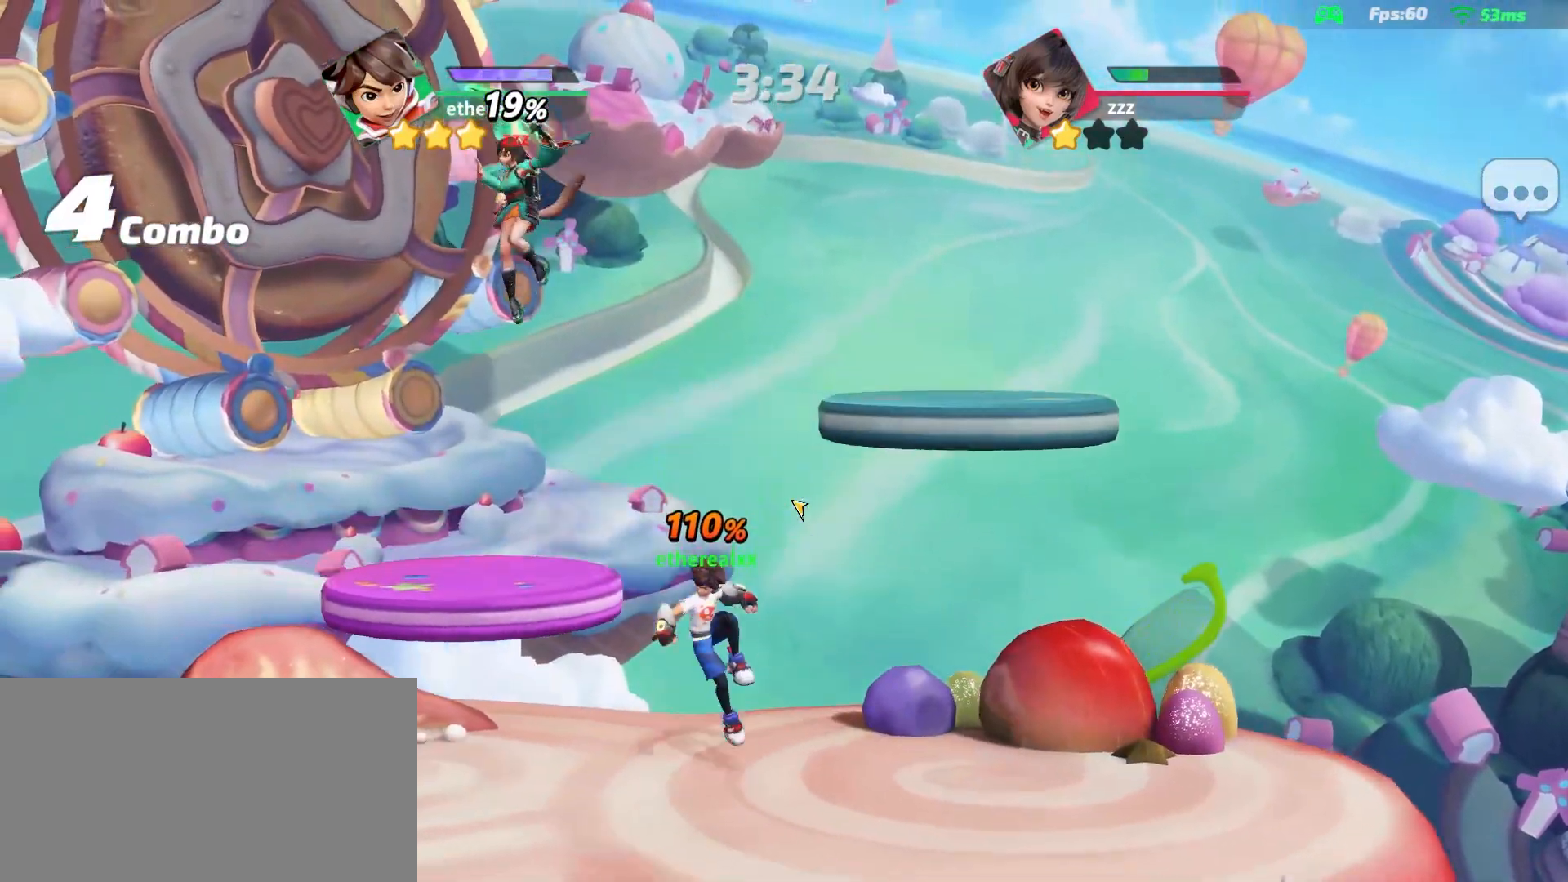
{"dt_ms": 500, "buttons": [], "left_stick": "right", "right_stick": "center", "events": [[283, "left_stick", "right"]]}
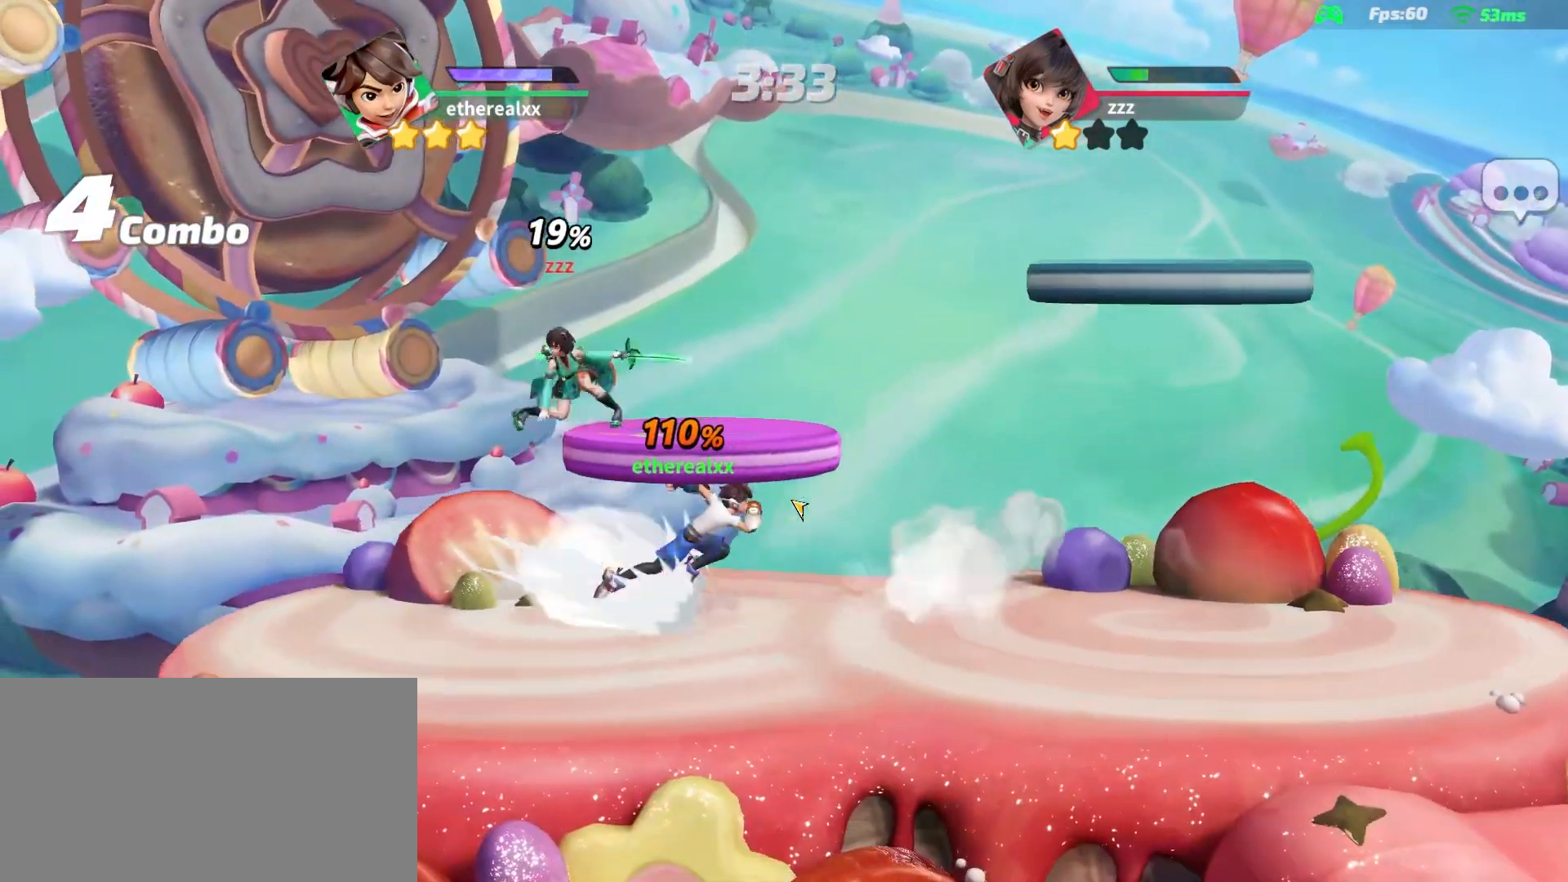
{"dt_ms": 500, "buttons": [], "left_stick": "left", "right_stick": "center", "events": [[133, "left_stick", "left"], [267, "right_stick", "left"], [383, "right_stick", "center"]]}
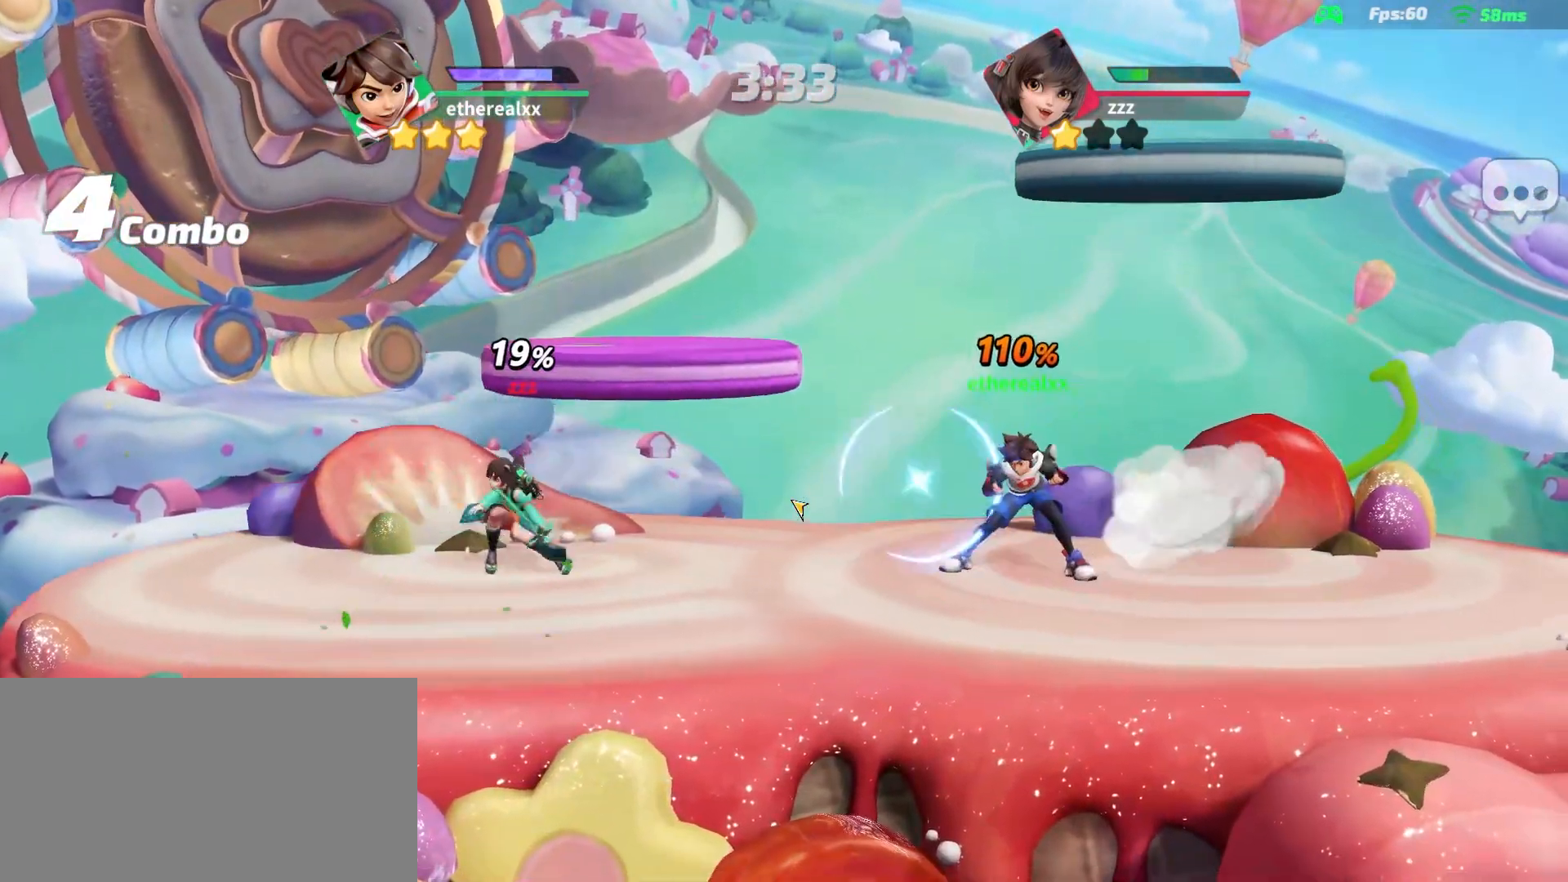
{"dt_ms": 500, "buttons": [], "left_stick": "left", "right_stick": "center", "events": []}
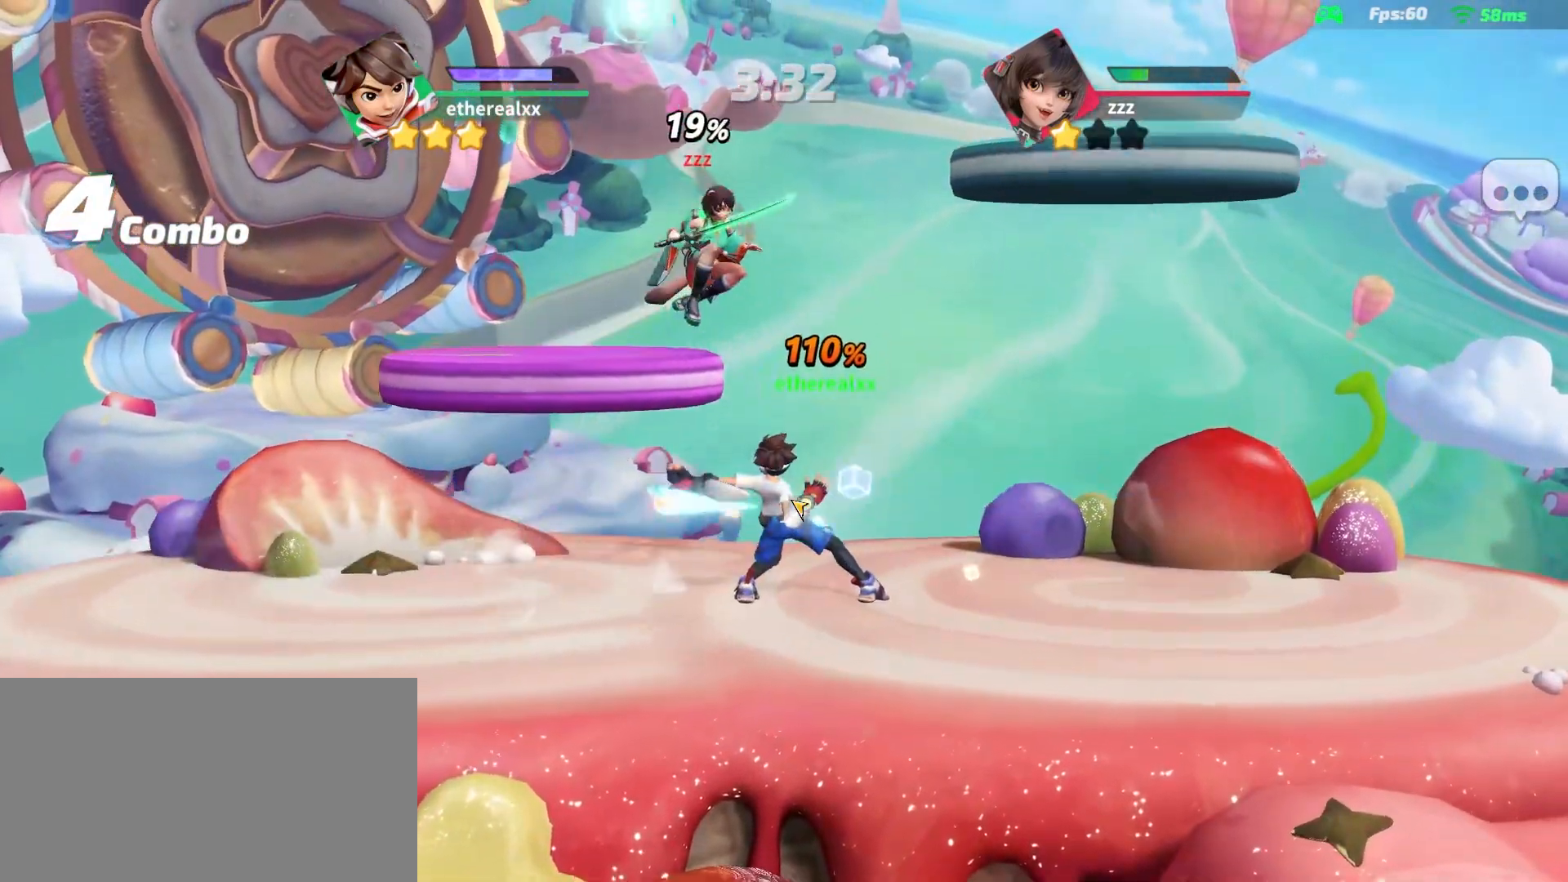
{"dt_ms": 500, "buttons": [], "left_stick": "center", "right_stick": "center", "events": [[183, "left_stick", "center"]]}
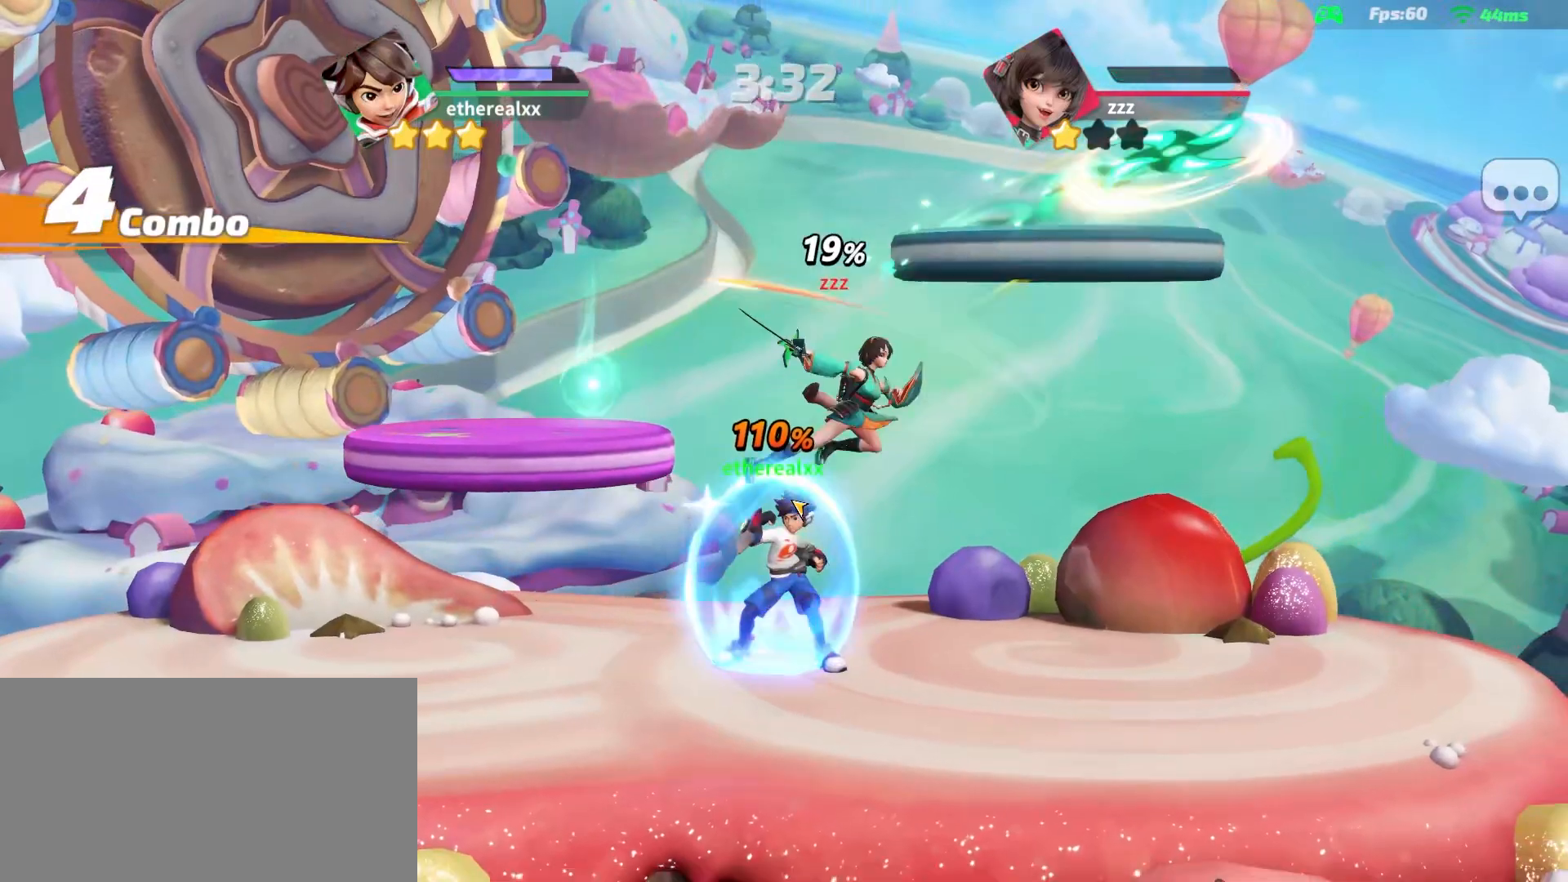
{"dt_ms": 500, "buttons": [], "left_stick": "up-left", "right_stick": "center", "events": [[300, "left_stick", "up-left"]]}
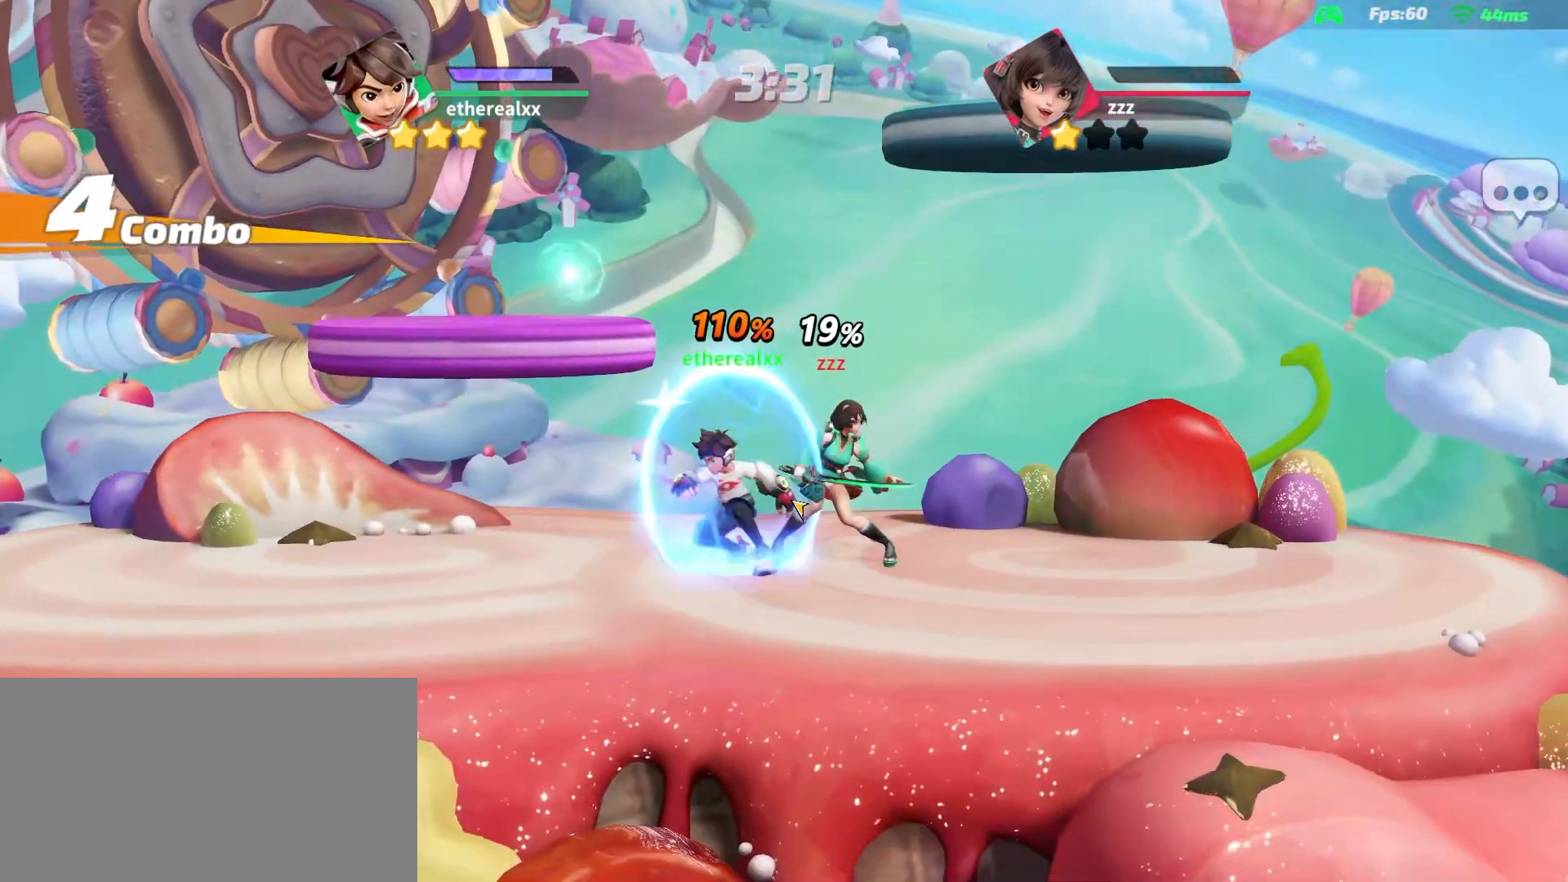
{"dt_ms": 500, "buttons": [], "left_stick": "up-left", "right_stick": "center", "events": [[367, "DPAD_RIGHT", "down"], [367, "DPAD_UP", "down"], [417, "DPAD_RIGHT", "up"], [417, "DPAD_UP", "up"]]}
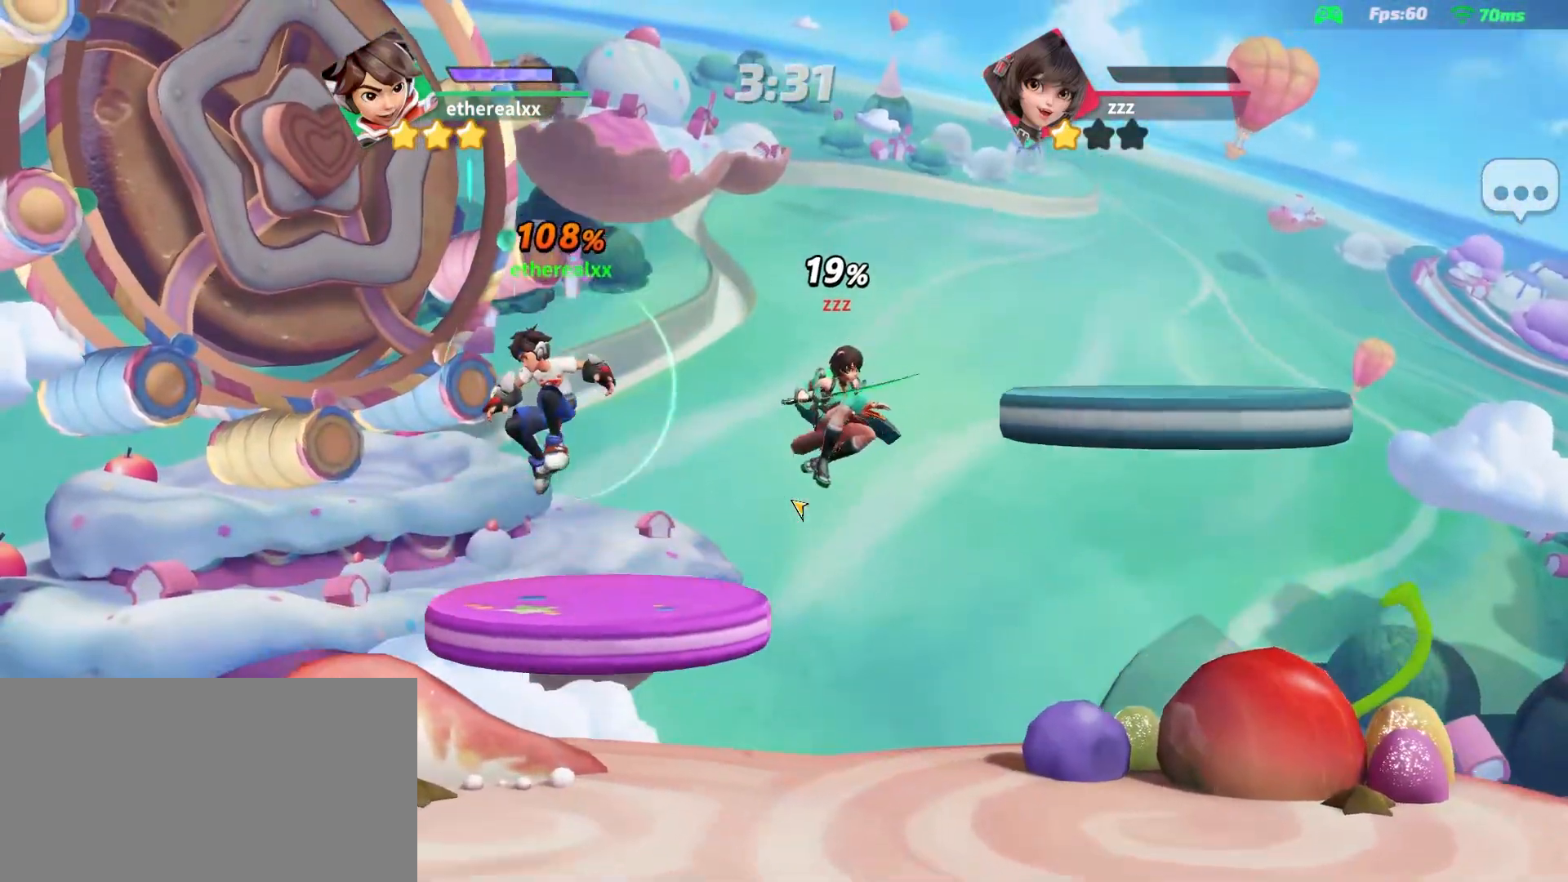
{"dt_ms": 500, "buttons": [], "left_stick": "right", "right_stick": "center"}
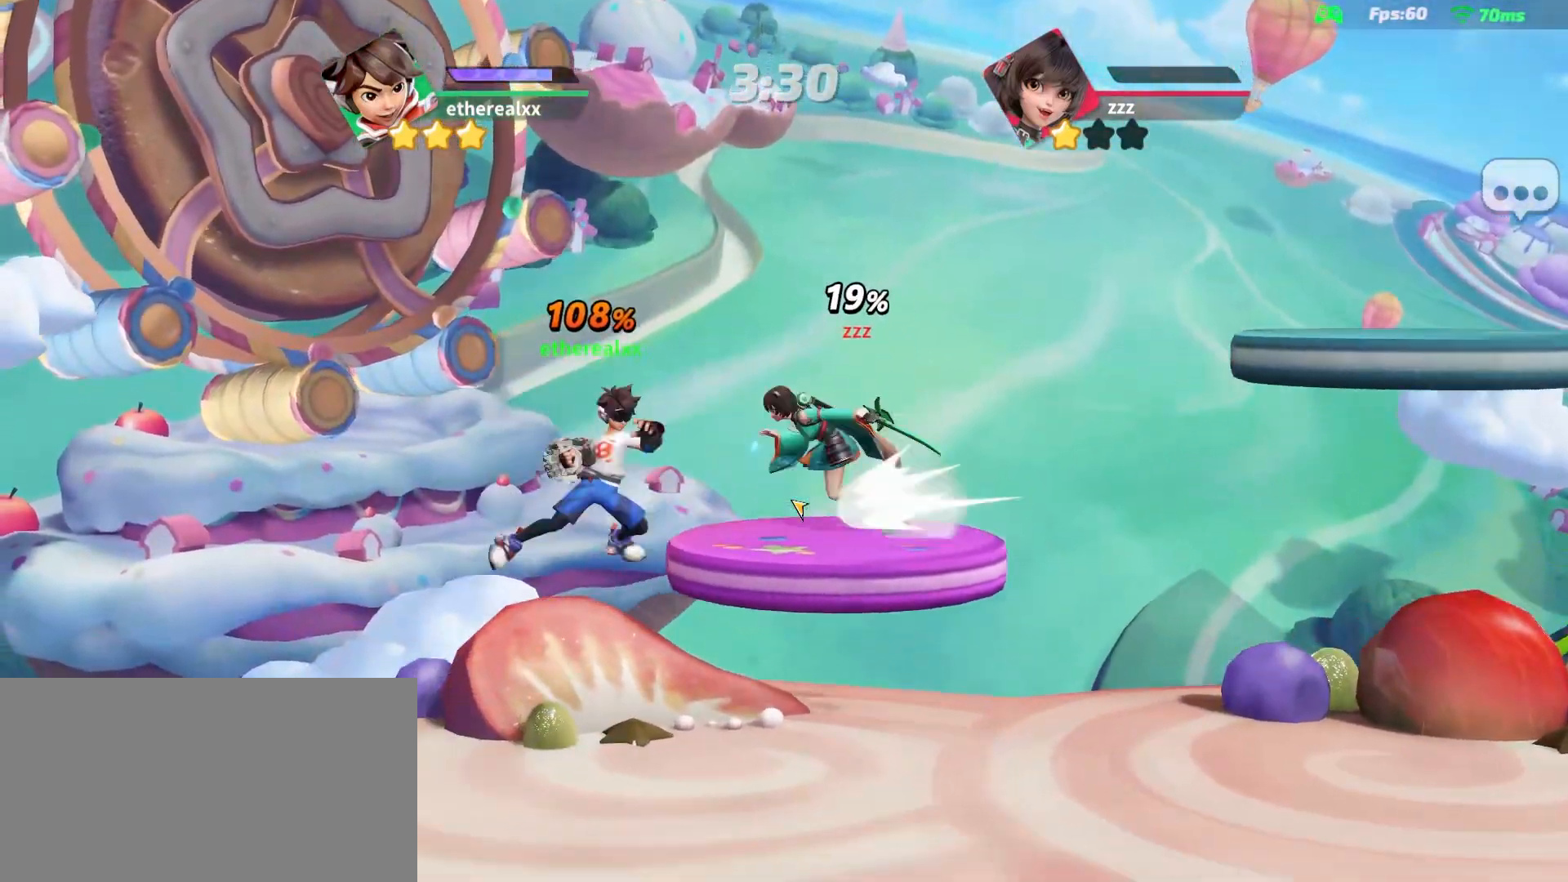
{"dt_ms": 500, "buttons": [], "left_stick": "right", "right_stick": "center", "events": []}
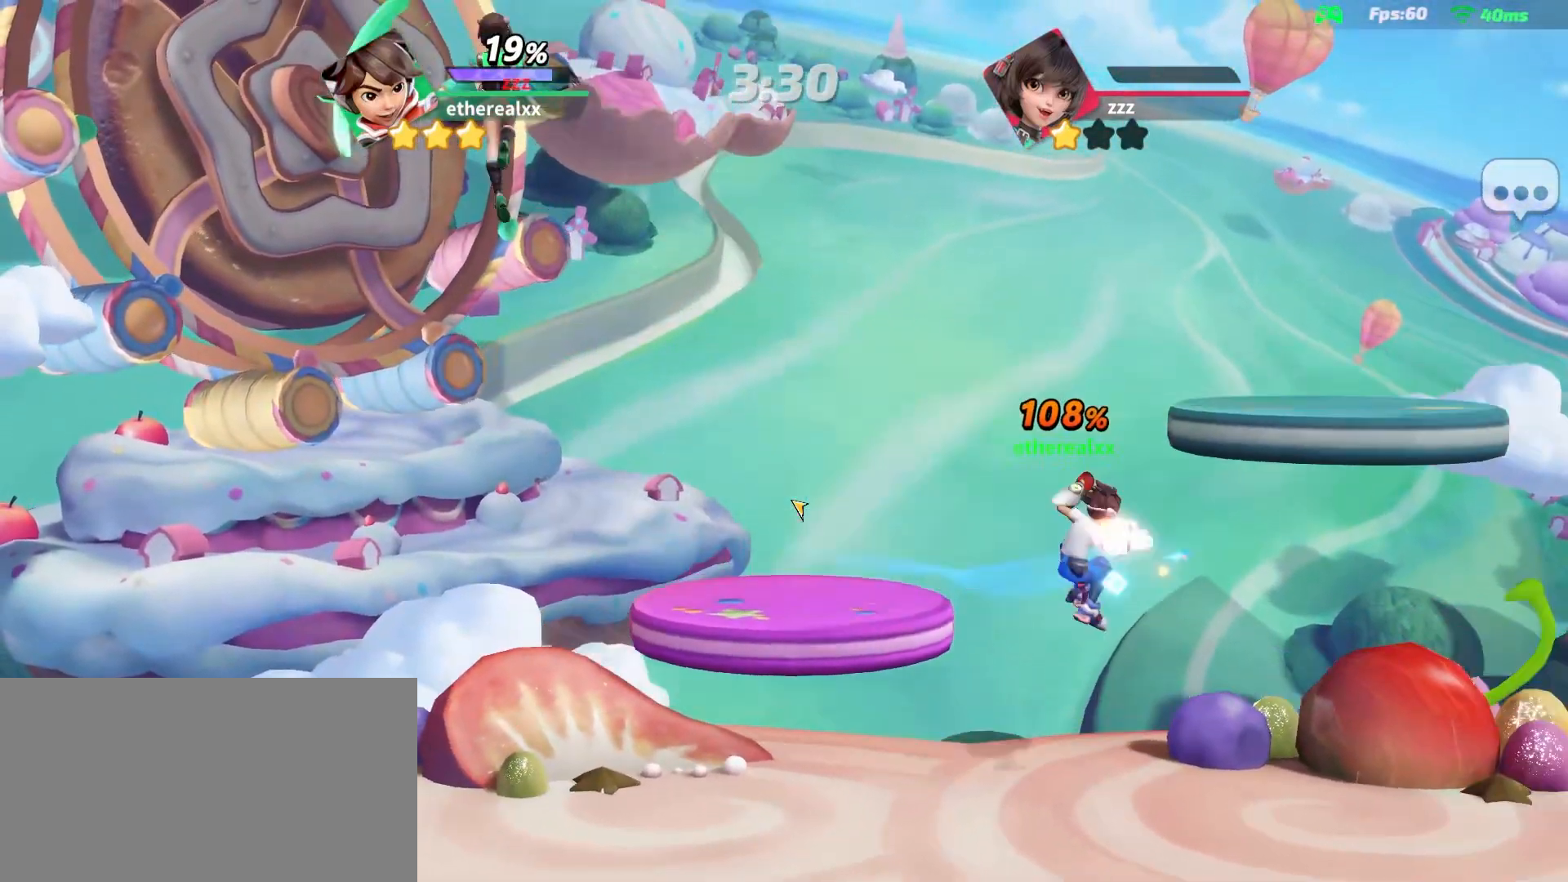
{"dt_ms": 500, "buttons": [], "left_stick": "left", "right_stick": "center", "events": [[250, "left_stick", "center"], [333, "left_stick", "left"]]}
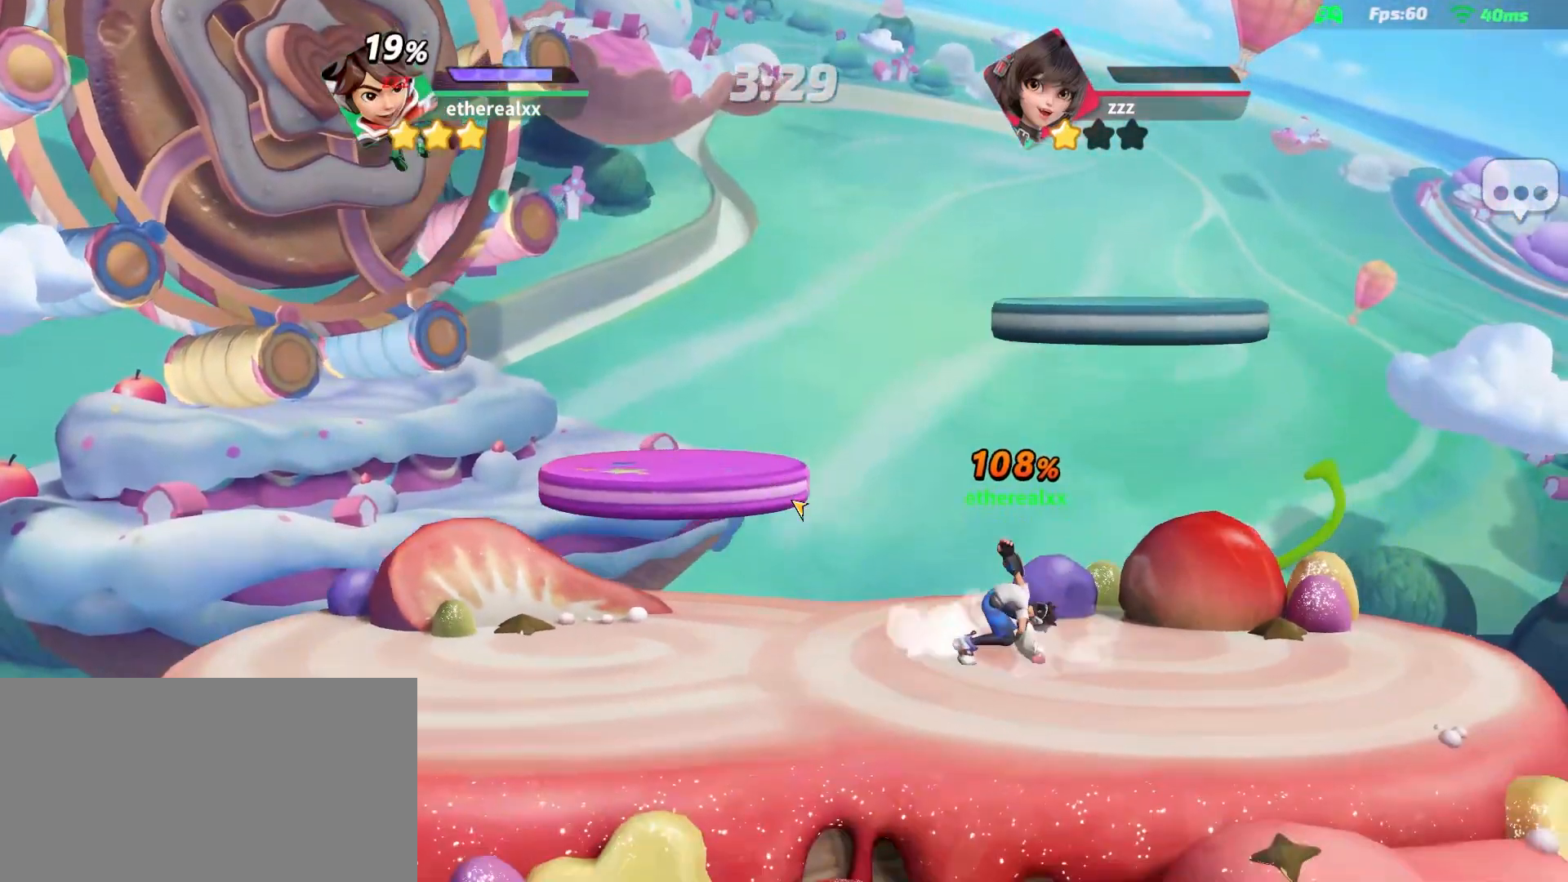
{"dt_ms": 500, "buttons": [], "left_stick": "center", "right_stick": "center", "events": [[450, "left_stick", "center"]]}
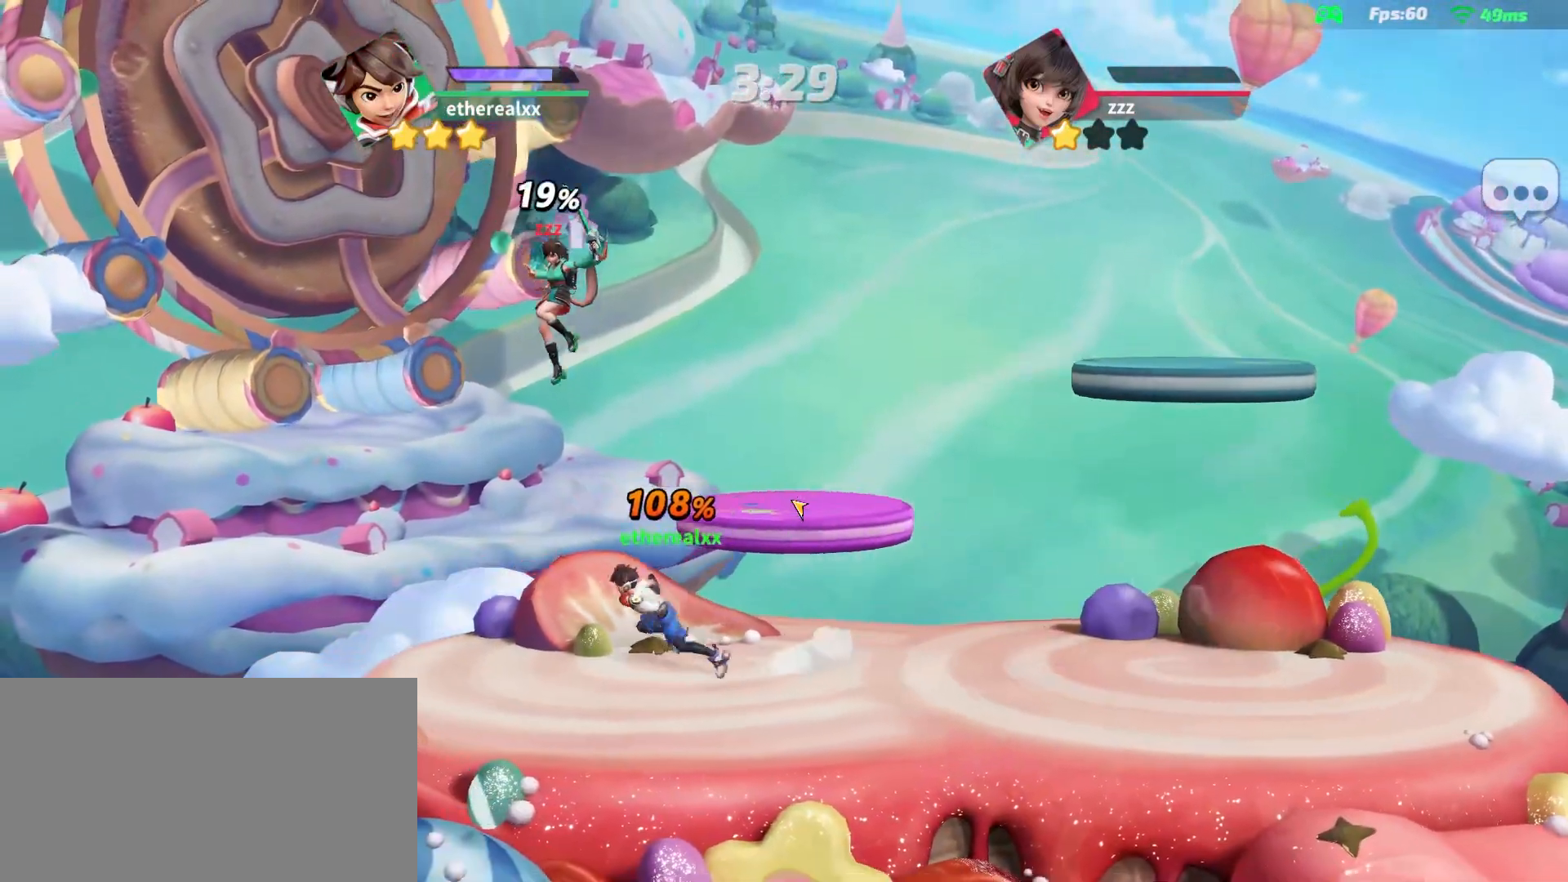
{"dt_ms": 500, "buttons": [], "left_stick": "left", "right_stick": "center", "events": [[100, "left_stick", "right"], [350, "left_stick", "left"]]}
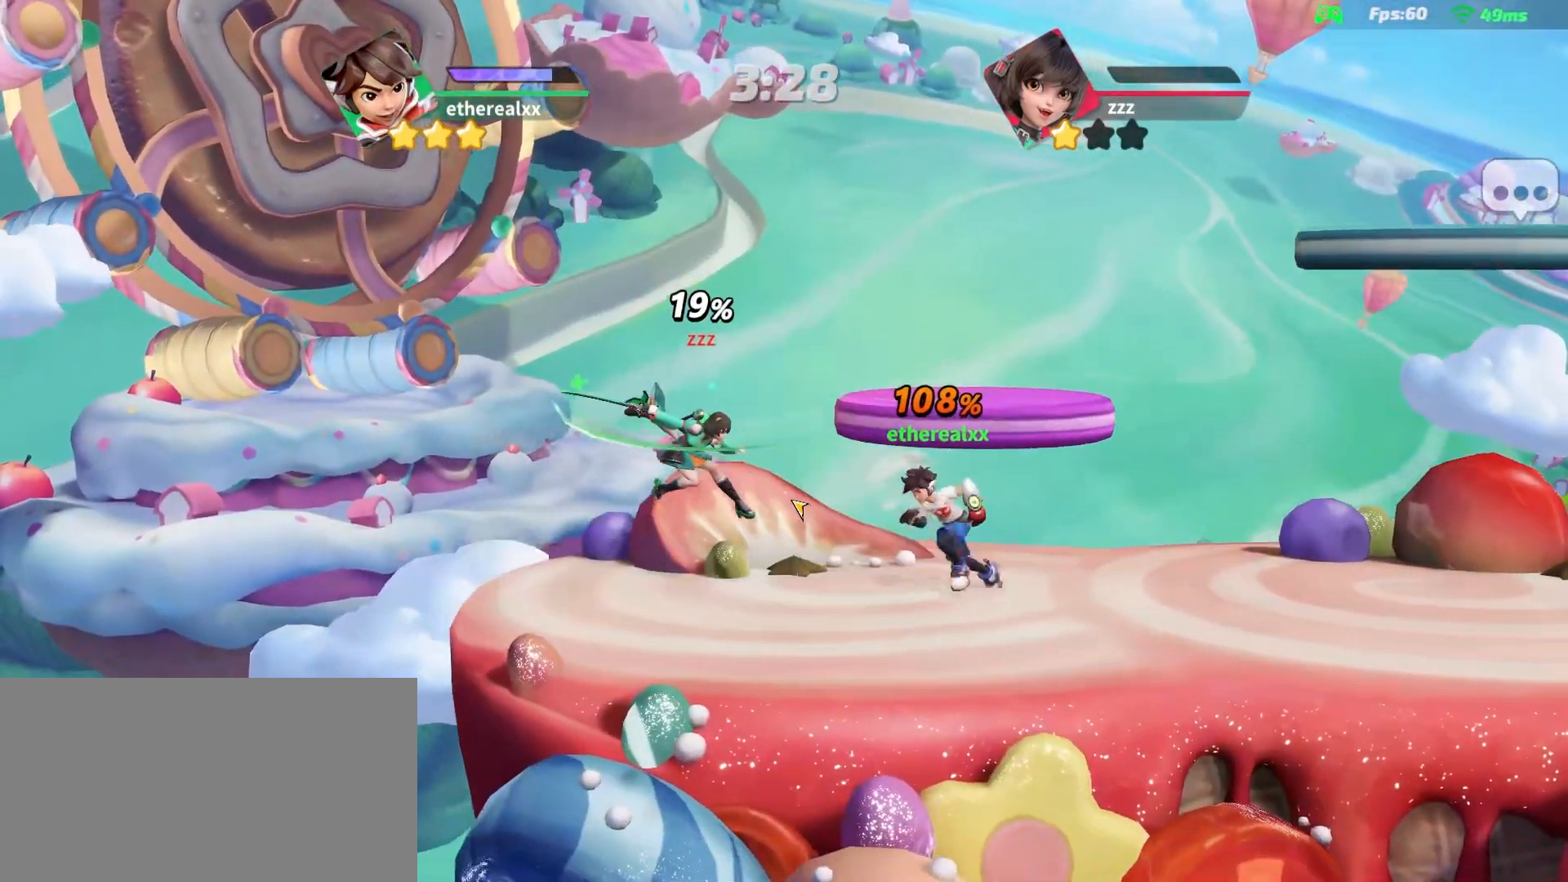
{"dt_ms": 500, "buttons": [], "left_stick": "center", "right_stick": "center", "events": [[33, "right_stick", "up"], [167, "right_stick", "center"], [200, "left_stick", "center"]]}
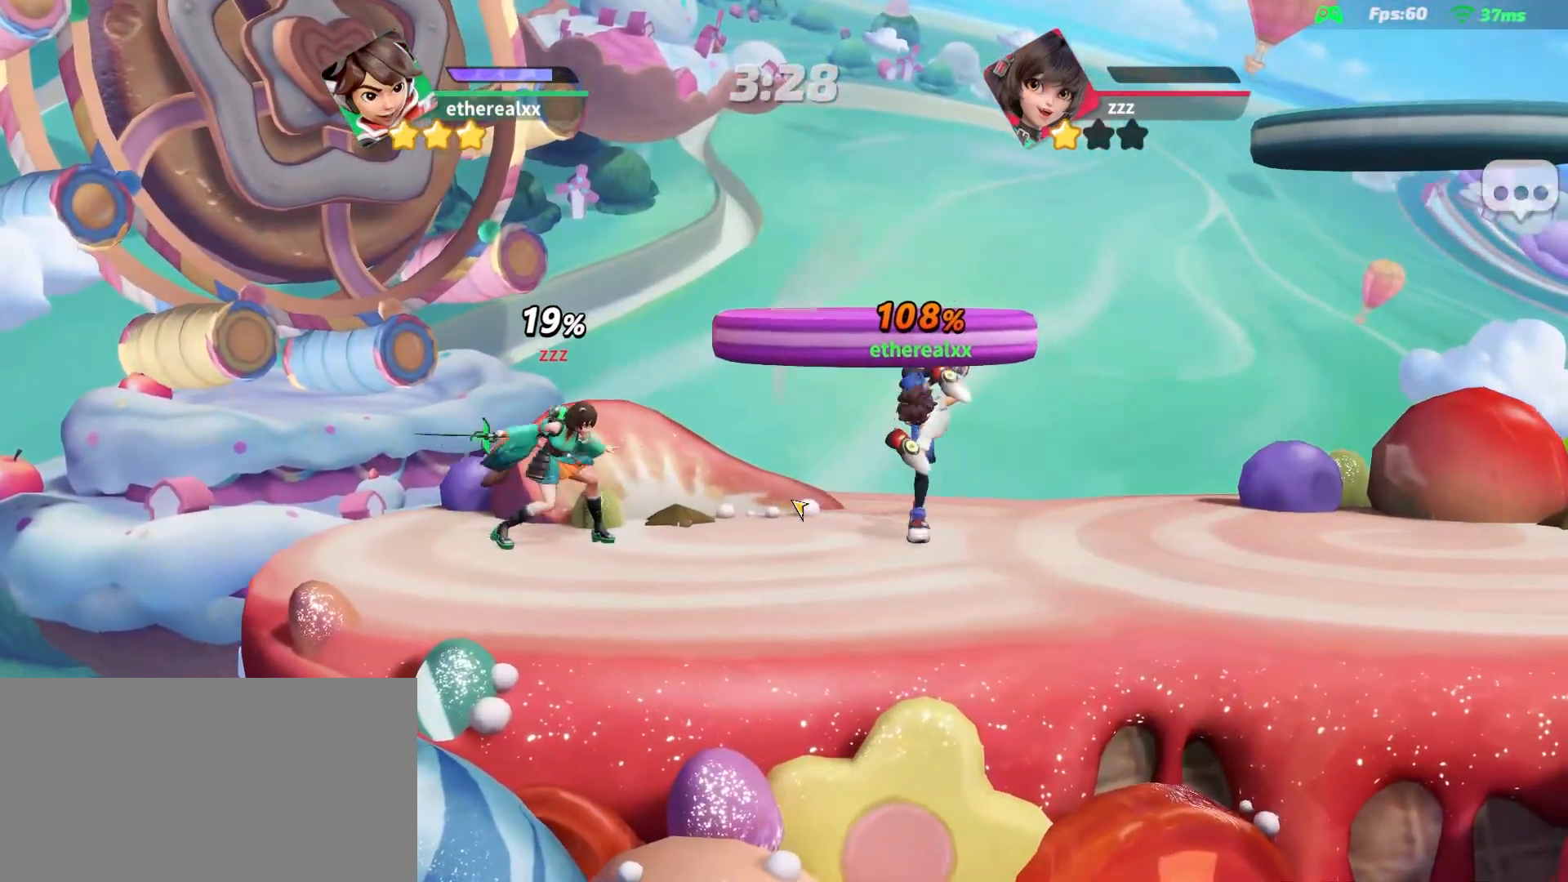
{"dt_ms": 500, "buttons": [], "left_stick": "center", "right_stick": "center"}
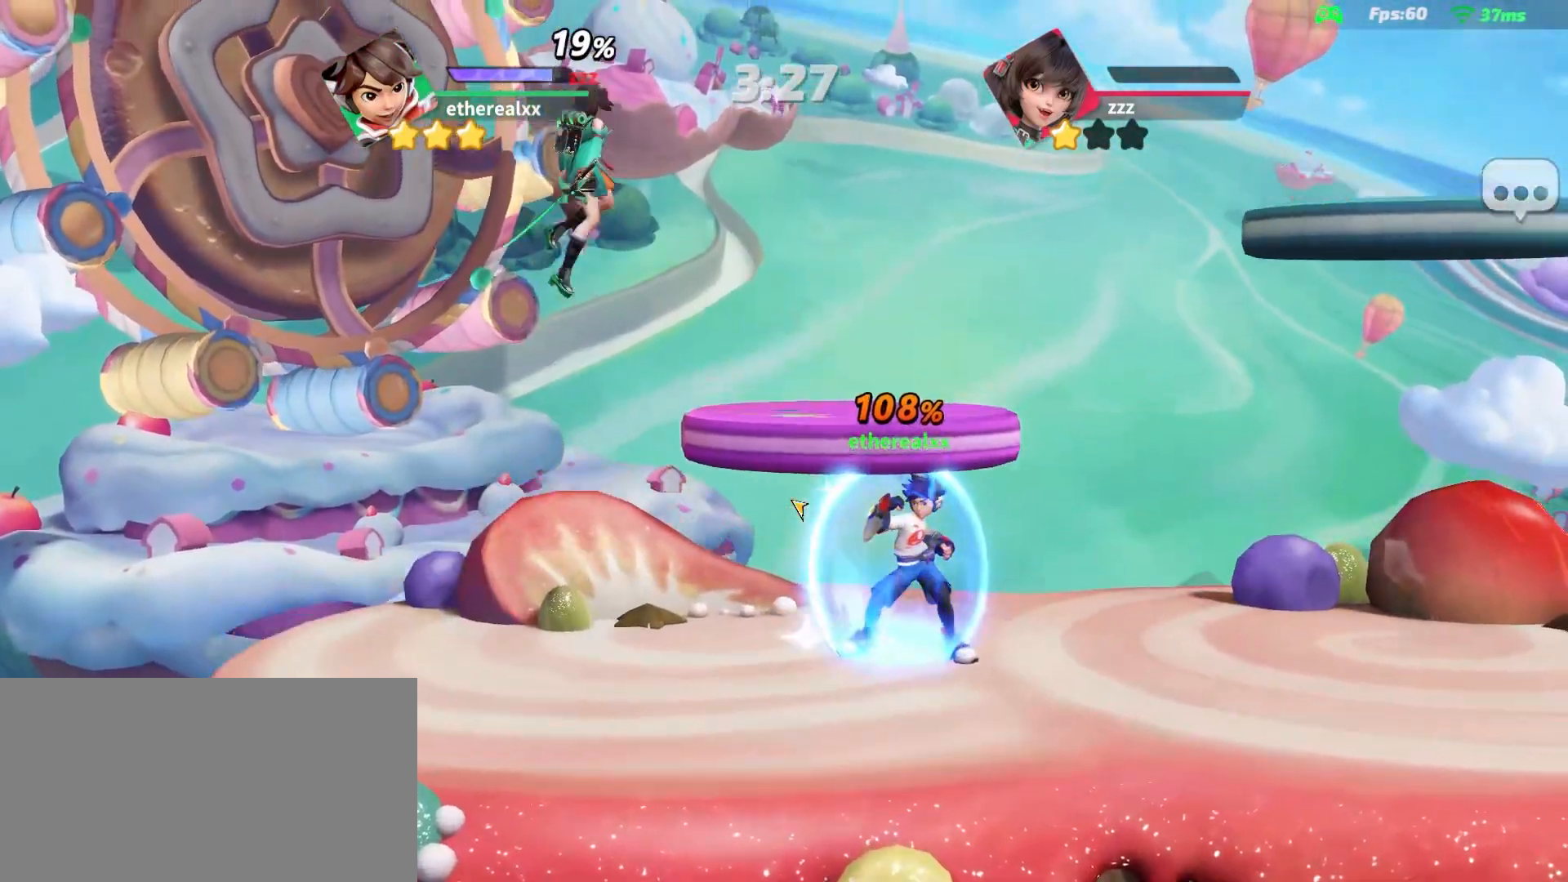
{"dt_ms": 500, "buttons": [], "left_stick": "left", "right_stick": "center"}
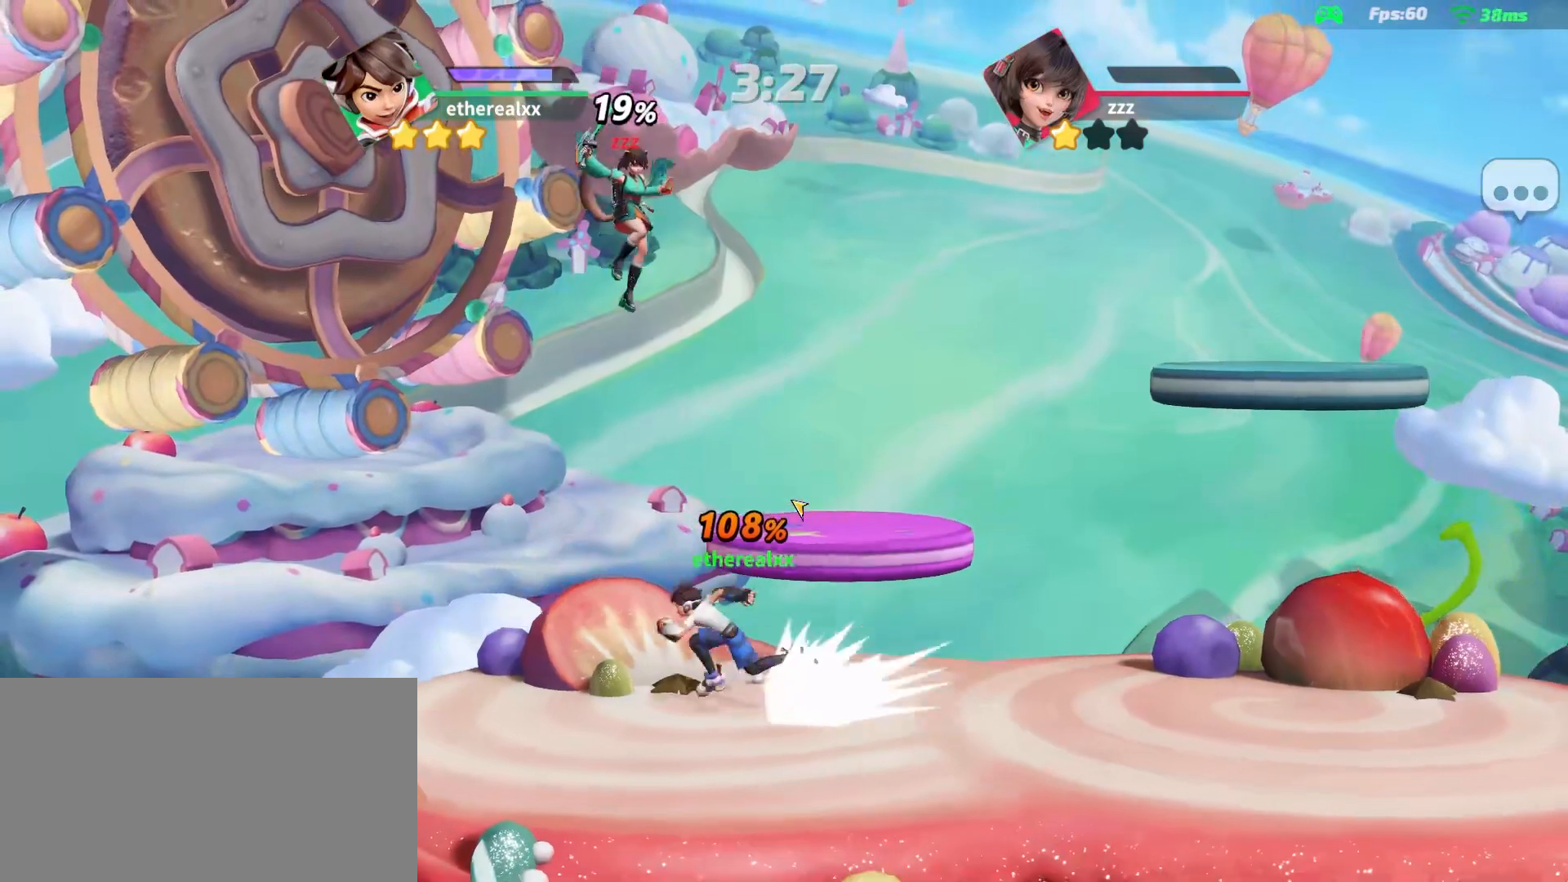
{"dt_ms": 500, "buttons": [], "left_stick": "right", "right_stick": "center", "events": [[150, "left_stick", "right"], [333, "right_stick", "down-left"], [450, "right_stick", "center"]]}
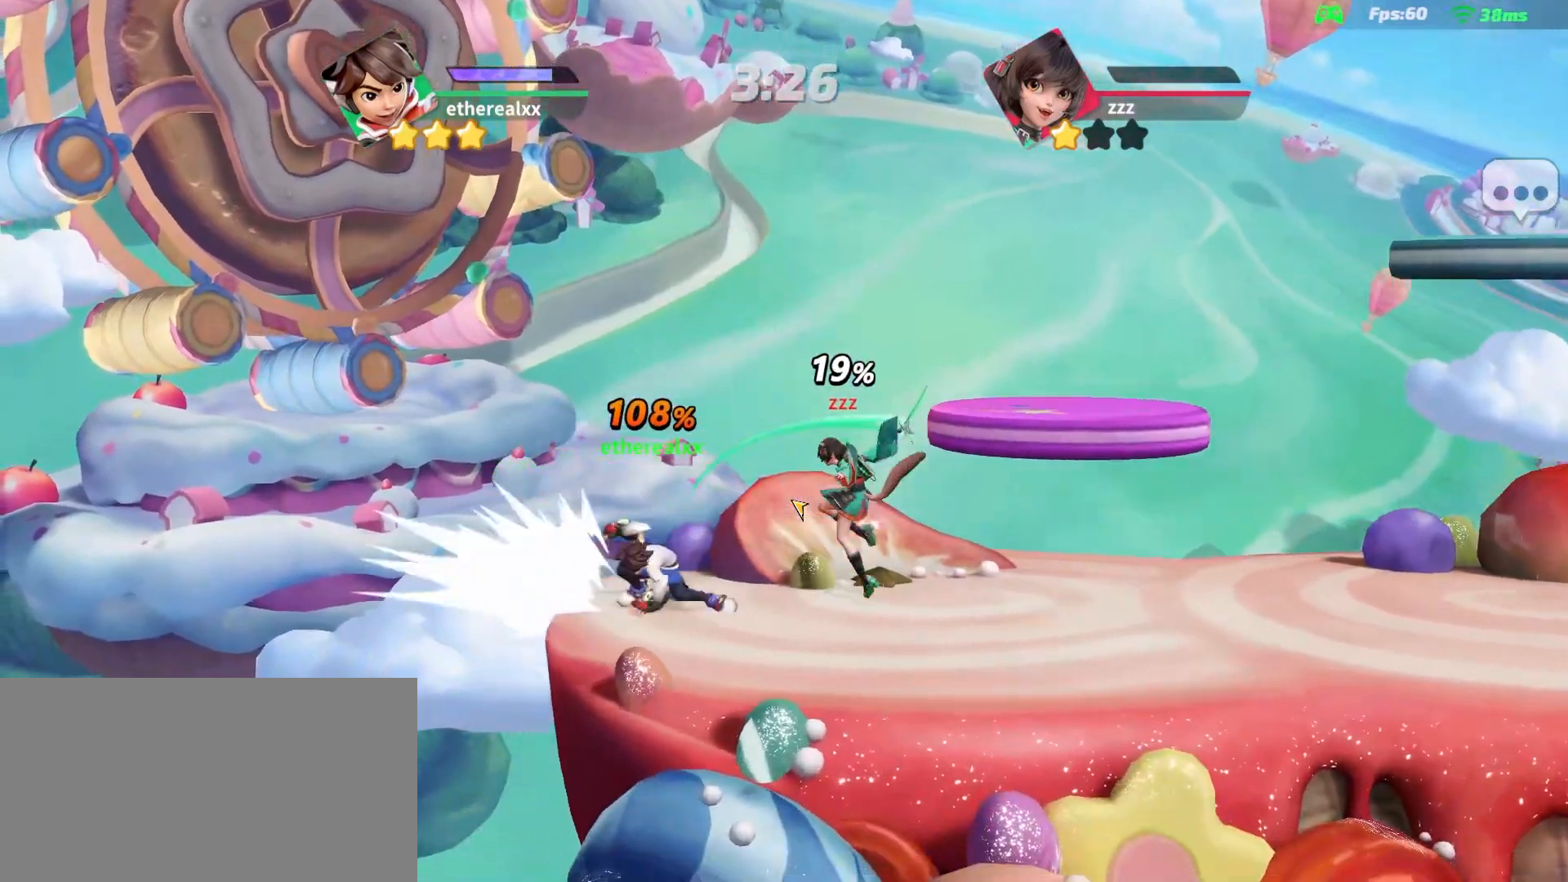
{"dt_ms": 500, "buttons": [], "left_stick": "right", "right_stick": "center", "events": [[267, "right_stick", "up-left"], [400, "right_stick", "center"]]}
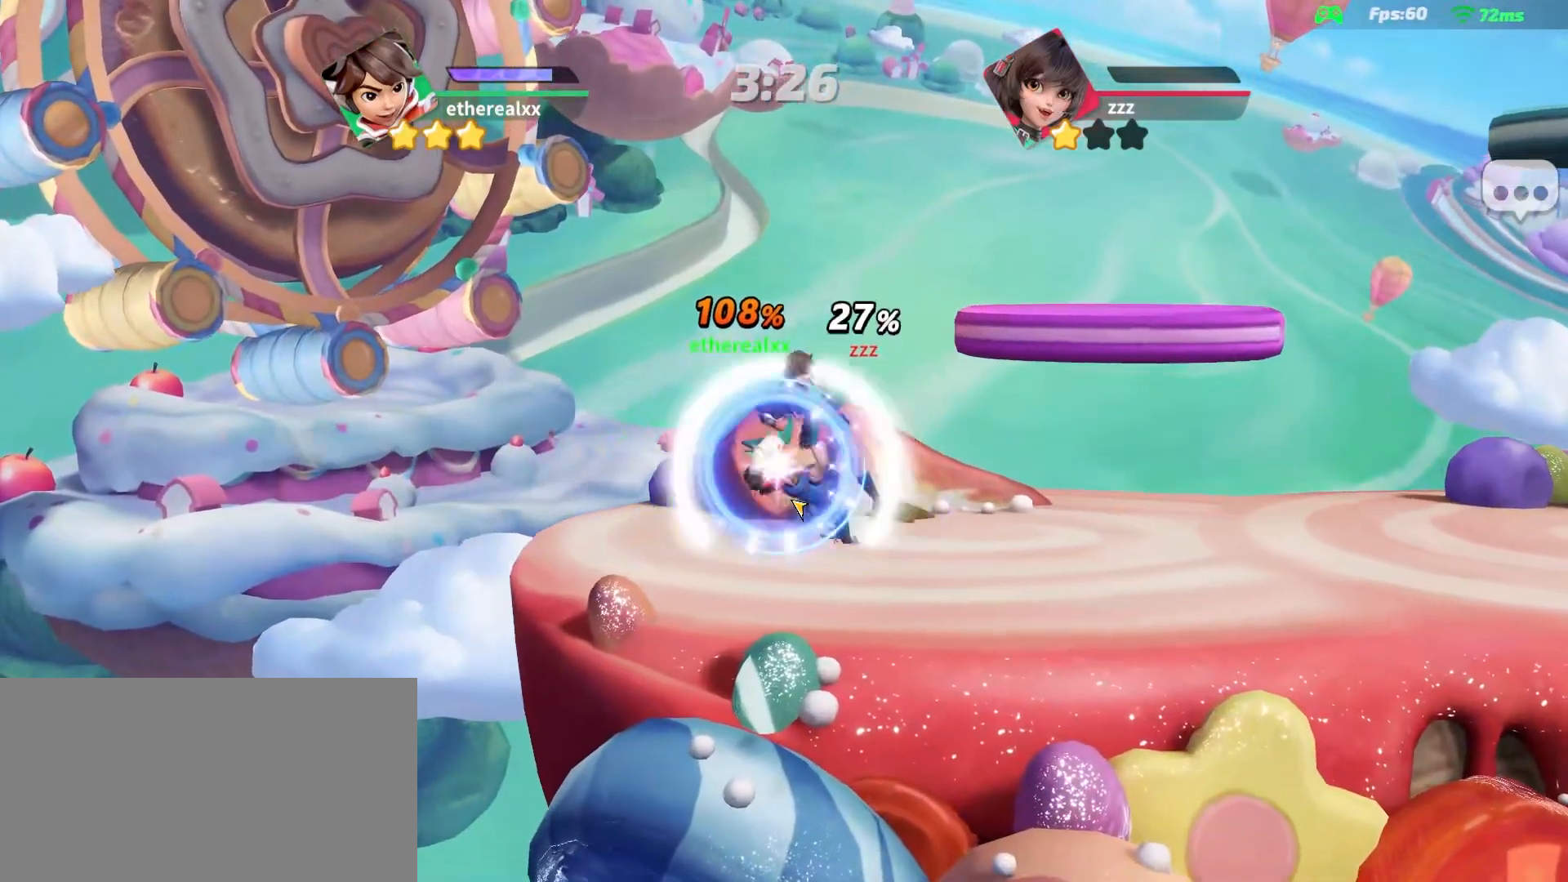
{"dt_ms": 500, "buttons": [], "left_stick": "right", "right_stick": "up", "events": [[450, "right_stick", "up"]]}
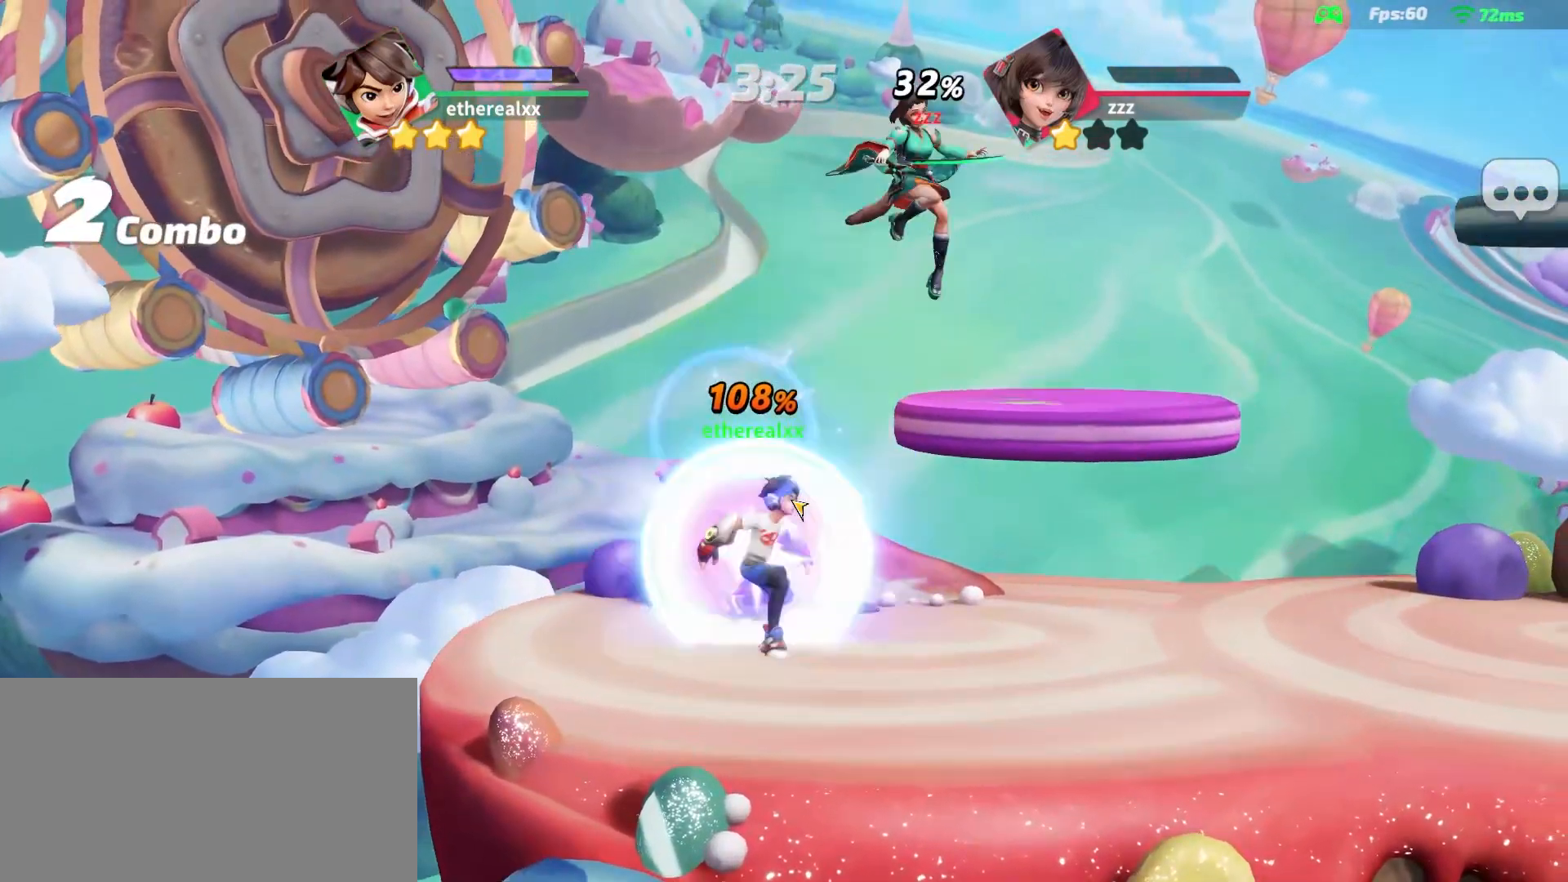
{"dt_ms": 1000, "buttons": [], "left_stick": "right", "right_stick": "center"}
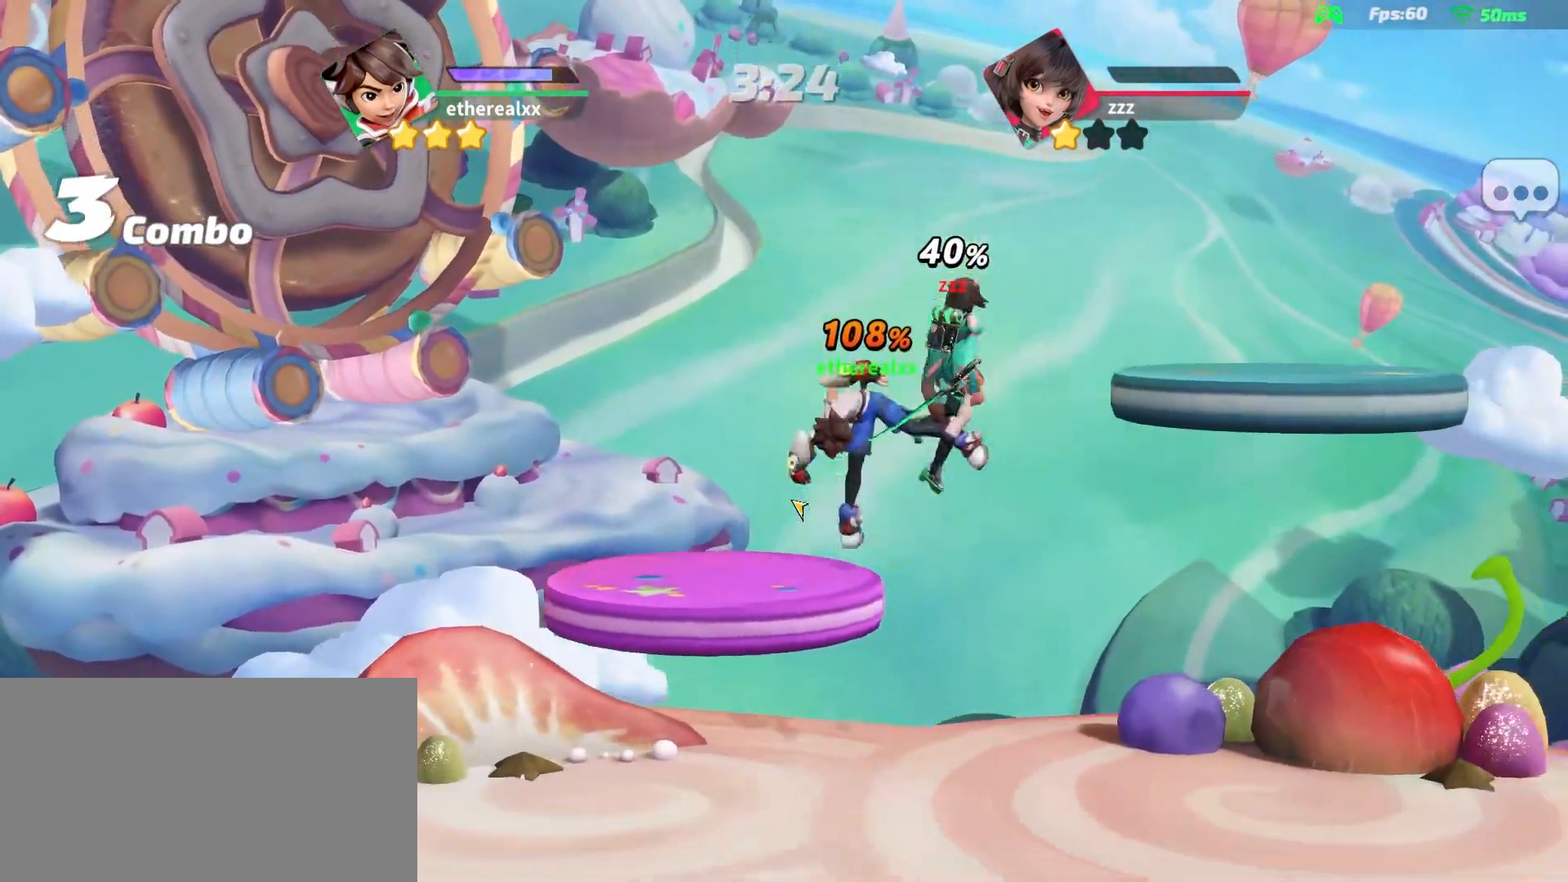
{"dt_ms": 500, "buttons": [], "left_stick": "up-right", "right_stick": "up"}
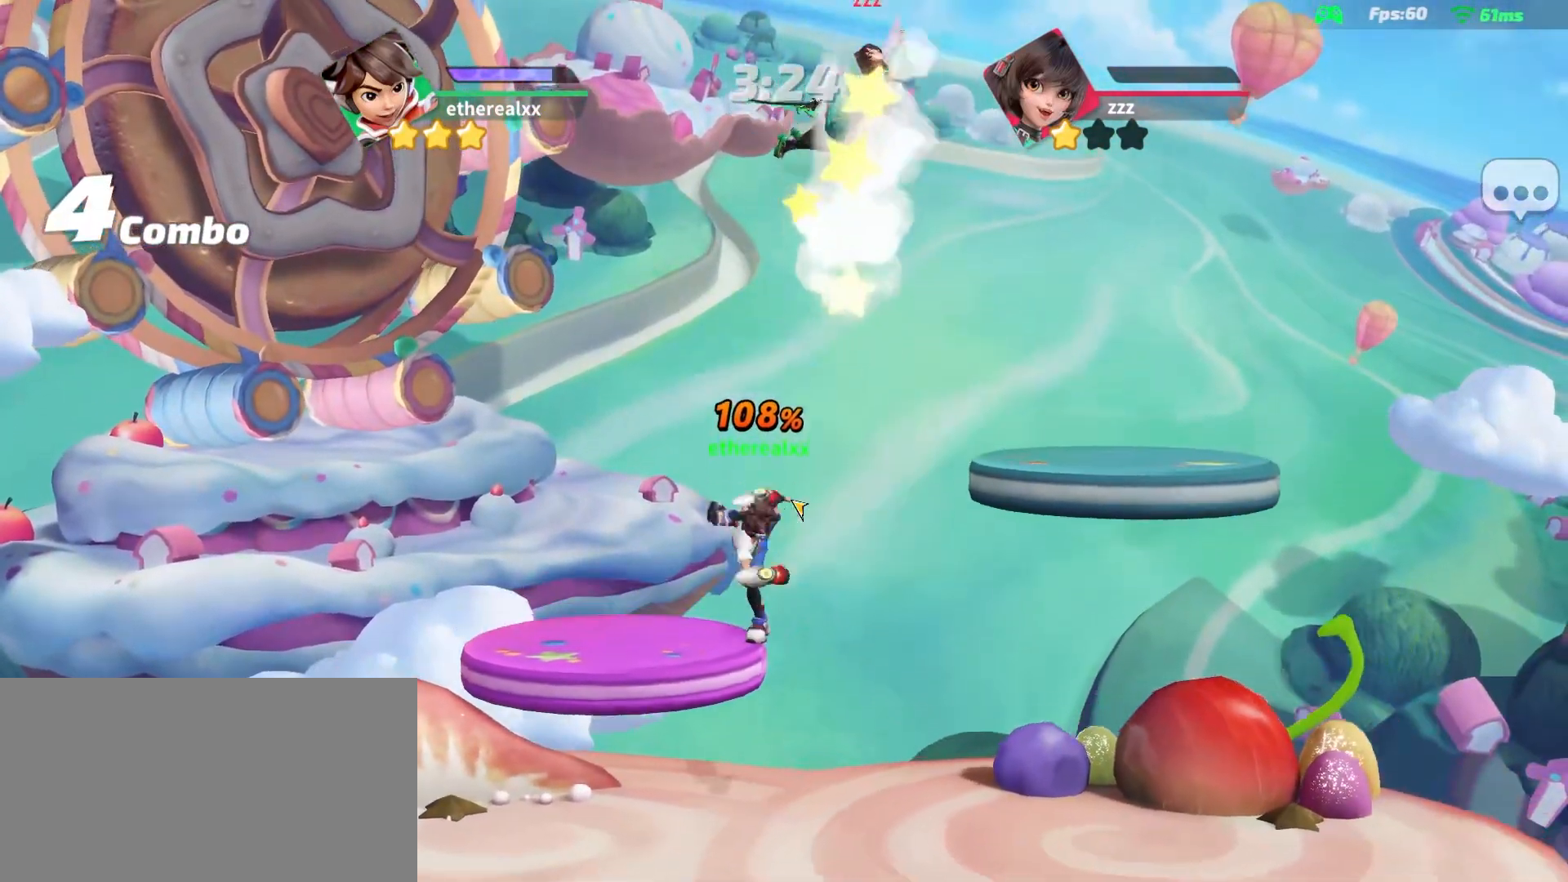
{"dt_ms": 500, "buttons": [], "left_stick": "up-right", "right_stick": "center", "events": [[100, "right_stick", "center"], [283, "right_stick", "up"], [417, "right_stick", "center"]]}
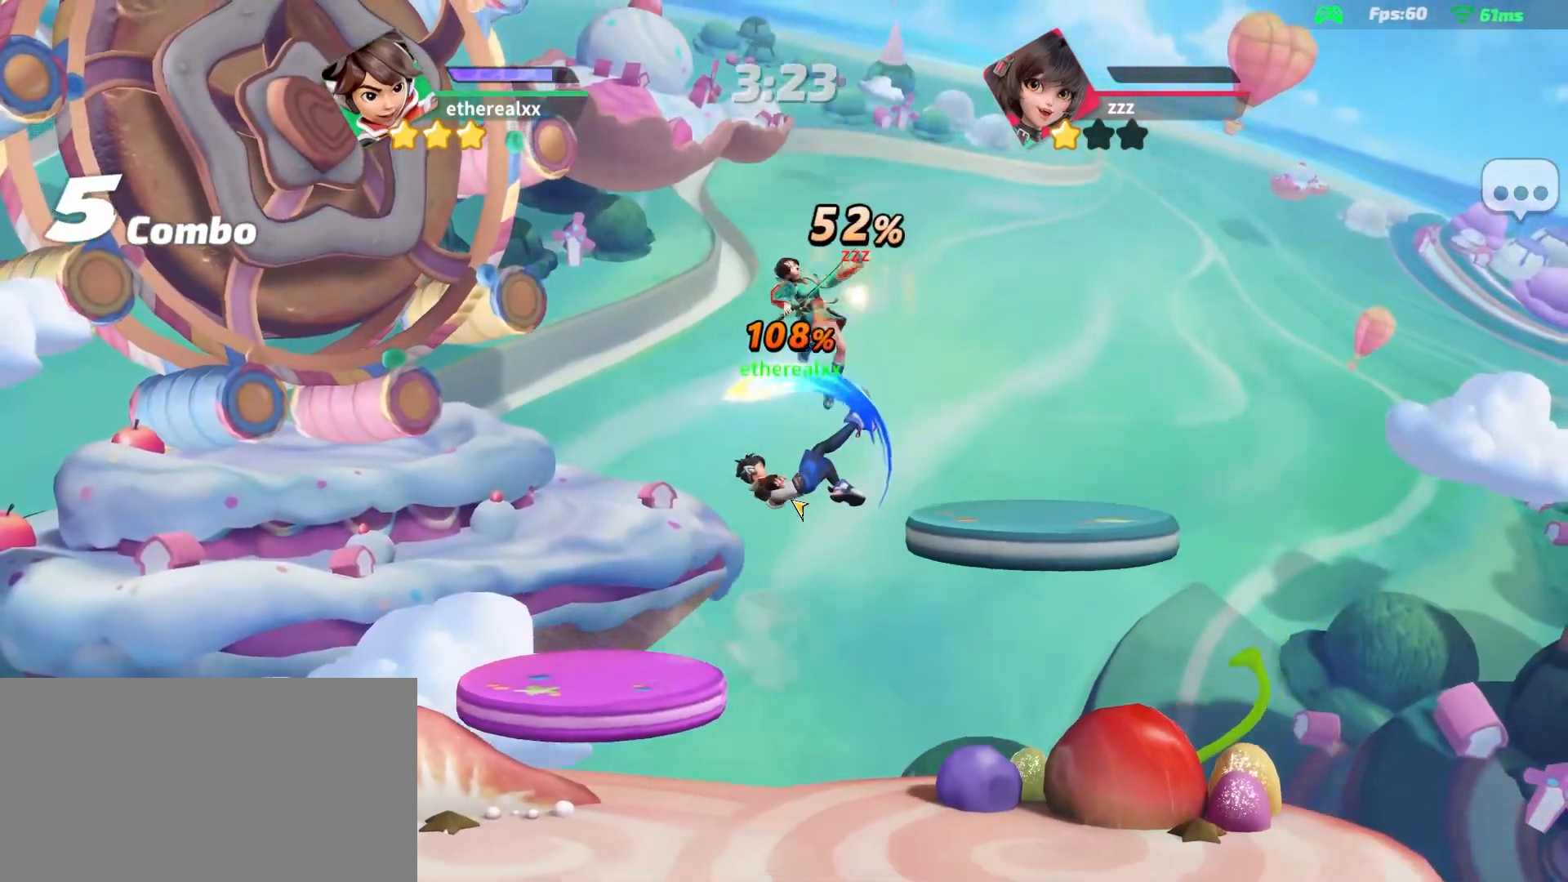
{"dt_ms": 500, "buttons": [], "left_stick": "up", "right_stick": "center", "events": [[33, "right_stick", "up"], [133, "right_stick", "center"], [217, "right_stick", "up"], [333, "right_stick", "center"], [433, "left_stick", "up"]]}
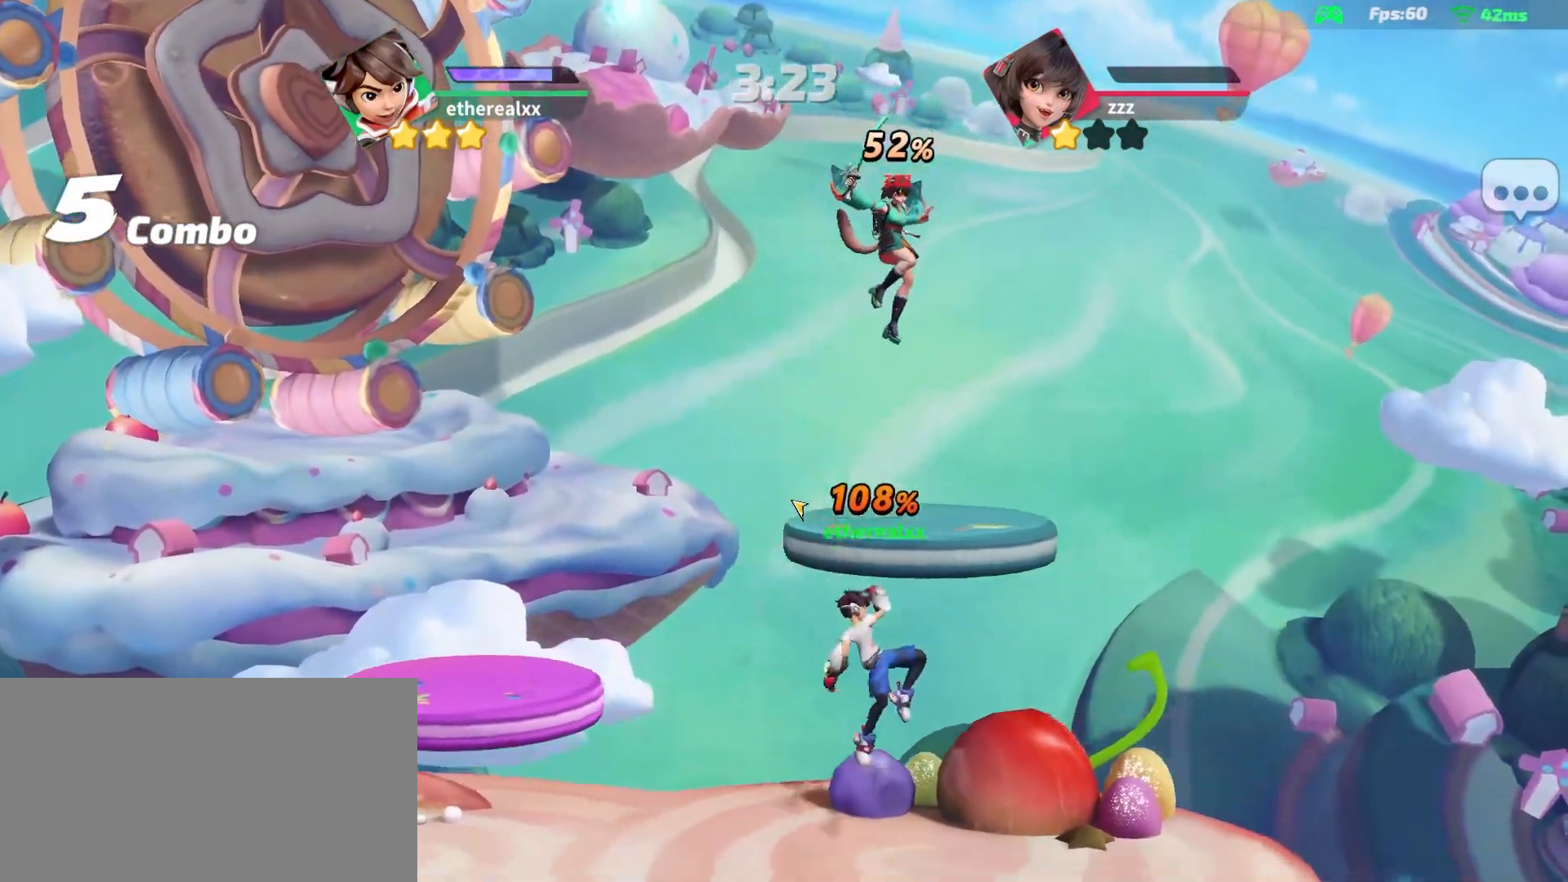
{"dt_ms": 1000, "buttons": [], "left_stick": "left", "right_stick": "center", "events": [[117, "right_stick", "up"], [233, "right_stick", "center"], [467, "left_stick", "up-right"], [500, "right_stick", "up-left"], [650, "right_stick", "center"], [733, "left_stick", "left"]]}
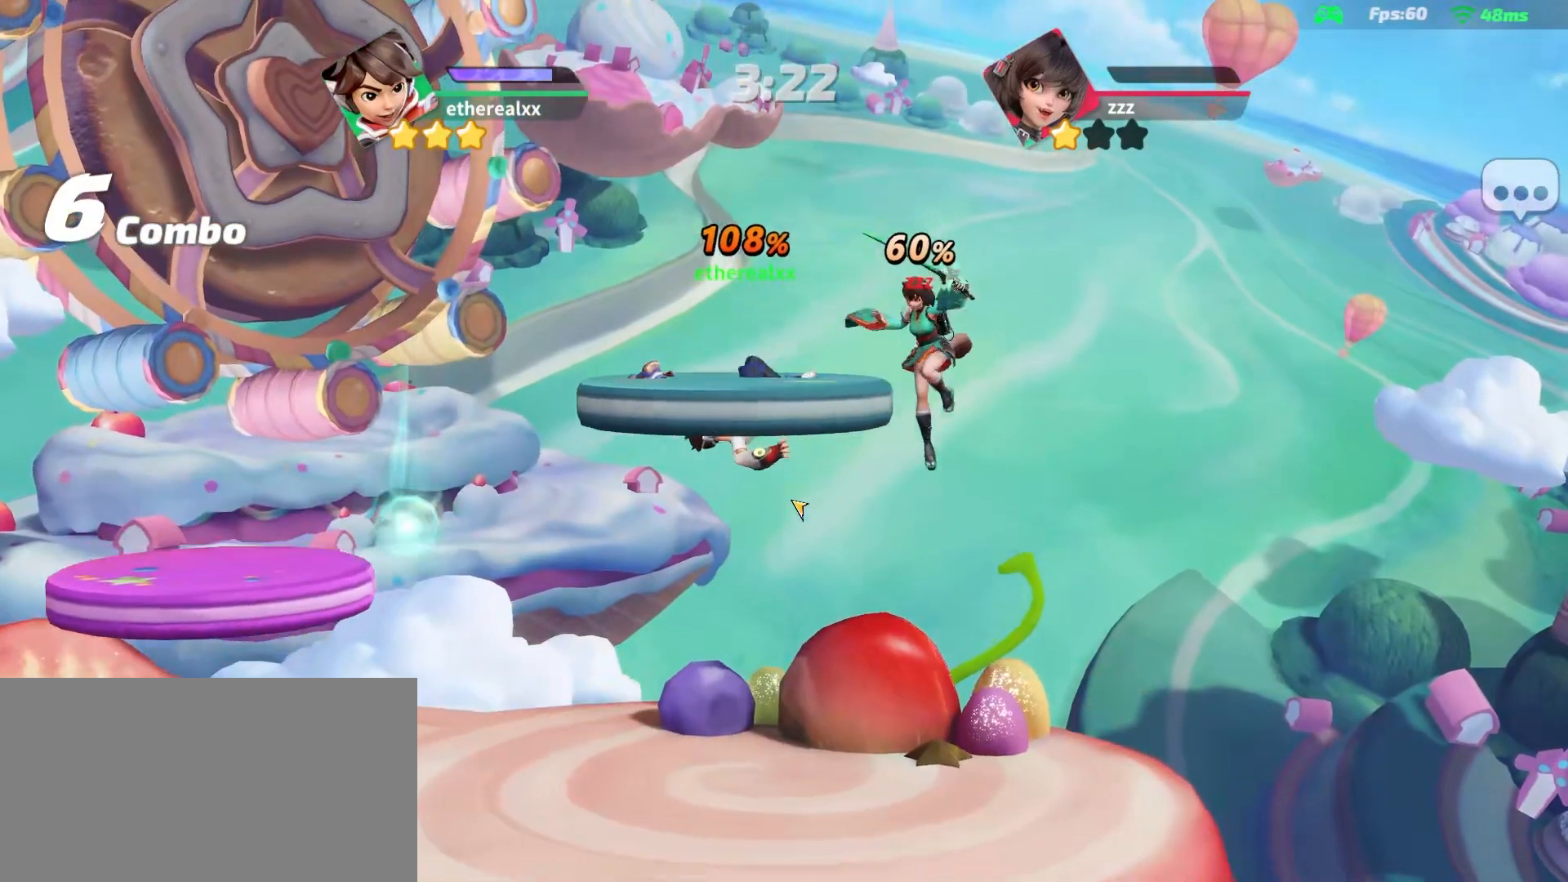
{"dt_ms": 500, "buttons": [], "left_stick": "right", "right_stick": "center"}
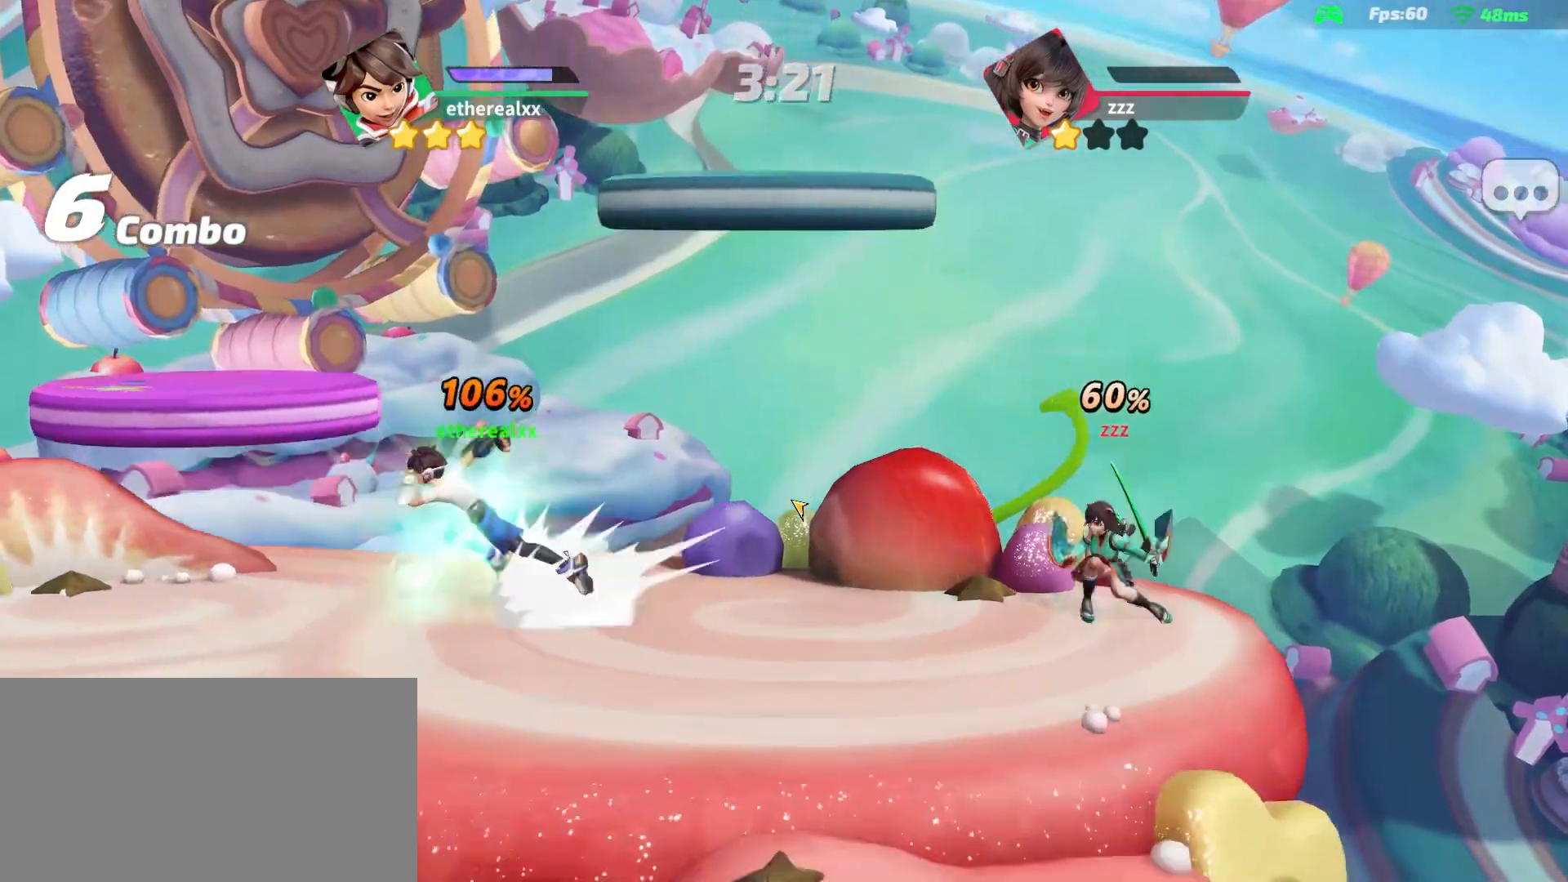
{"dt_ms": 500, "buttons": [], "left_stick": "right", "right_stick": "center", "events": []}